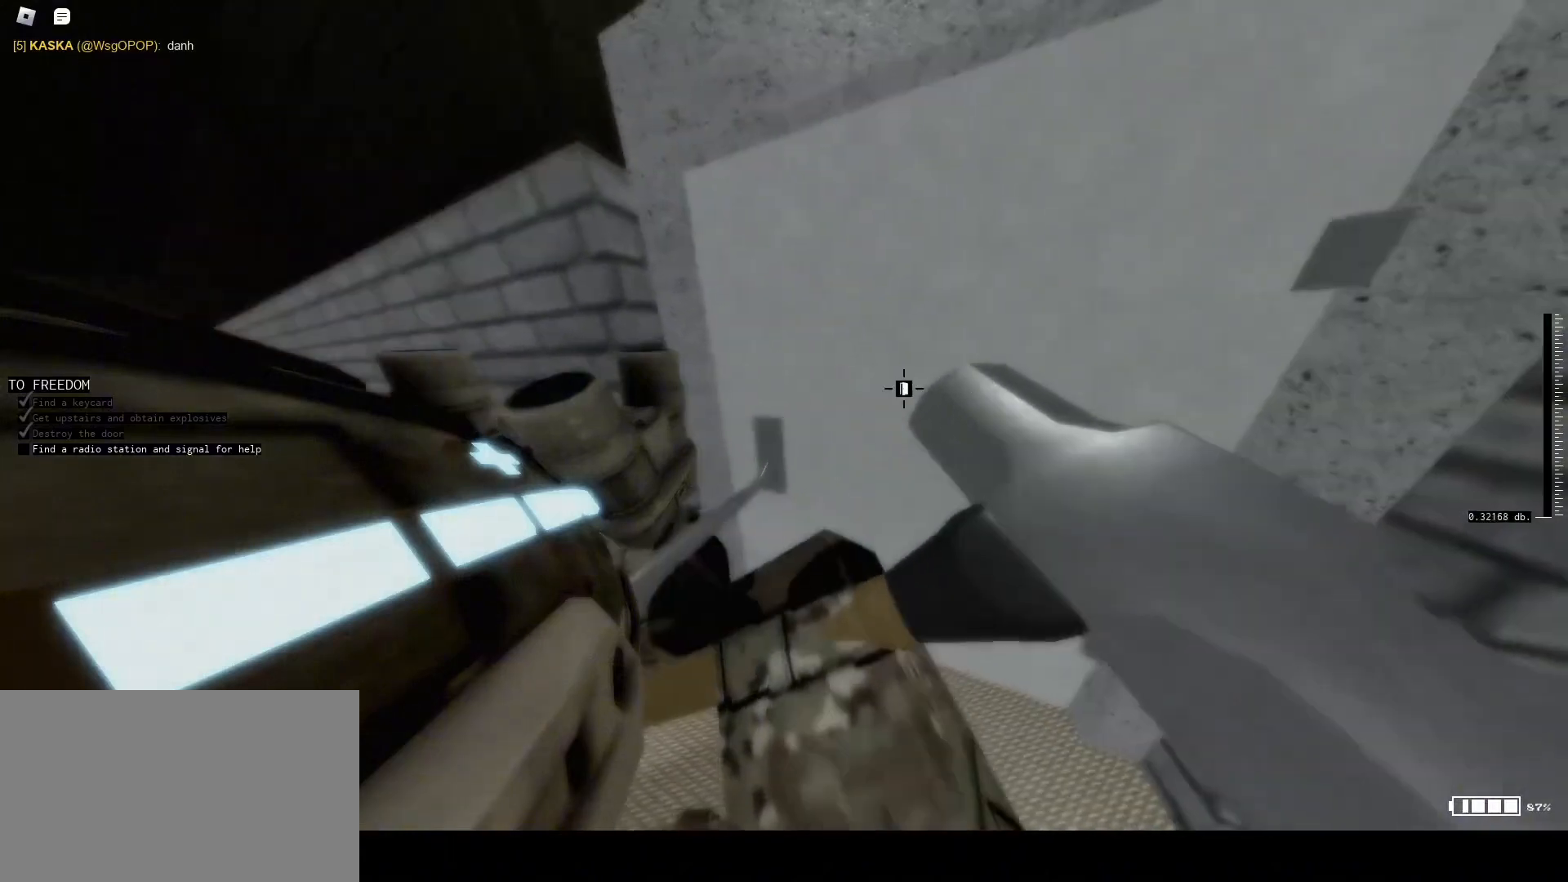
Gameplay with keyboard and mouse; each line is a JSON object with the keys and mouse buttons held at the frame after it. "events" lists presses ("down") and releases ("up") of "1", "2", "3", "4", "5", "a", "alt", "c", "caps_lock", "ctrl", "d", "e", "f", "g", "q", "r", "s", "shift", "t", "tab", "v", "w", "x", "z", "mouse_left", "mouse_wheel" and "mouse_right" between this image and that frame as [ms after this image, input, new state], when the widget could be followed in between. "mouse_left", "mouse_wheel", "mouse_right" = the "left", "wheel", "right" buttons of the "mouse" list. No other keys are recorded. "wheel" means that the mouse wheel is clicked or scrolled. Not read: mouse_move.
{"keys": [], "mouse": [], "events": [[33, "s", "up"], [167, "w", "down"], [300, "d", "up"], [300, "w", "up"]]}
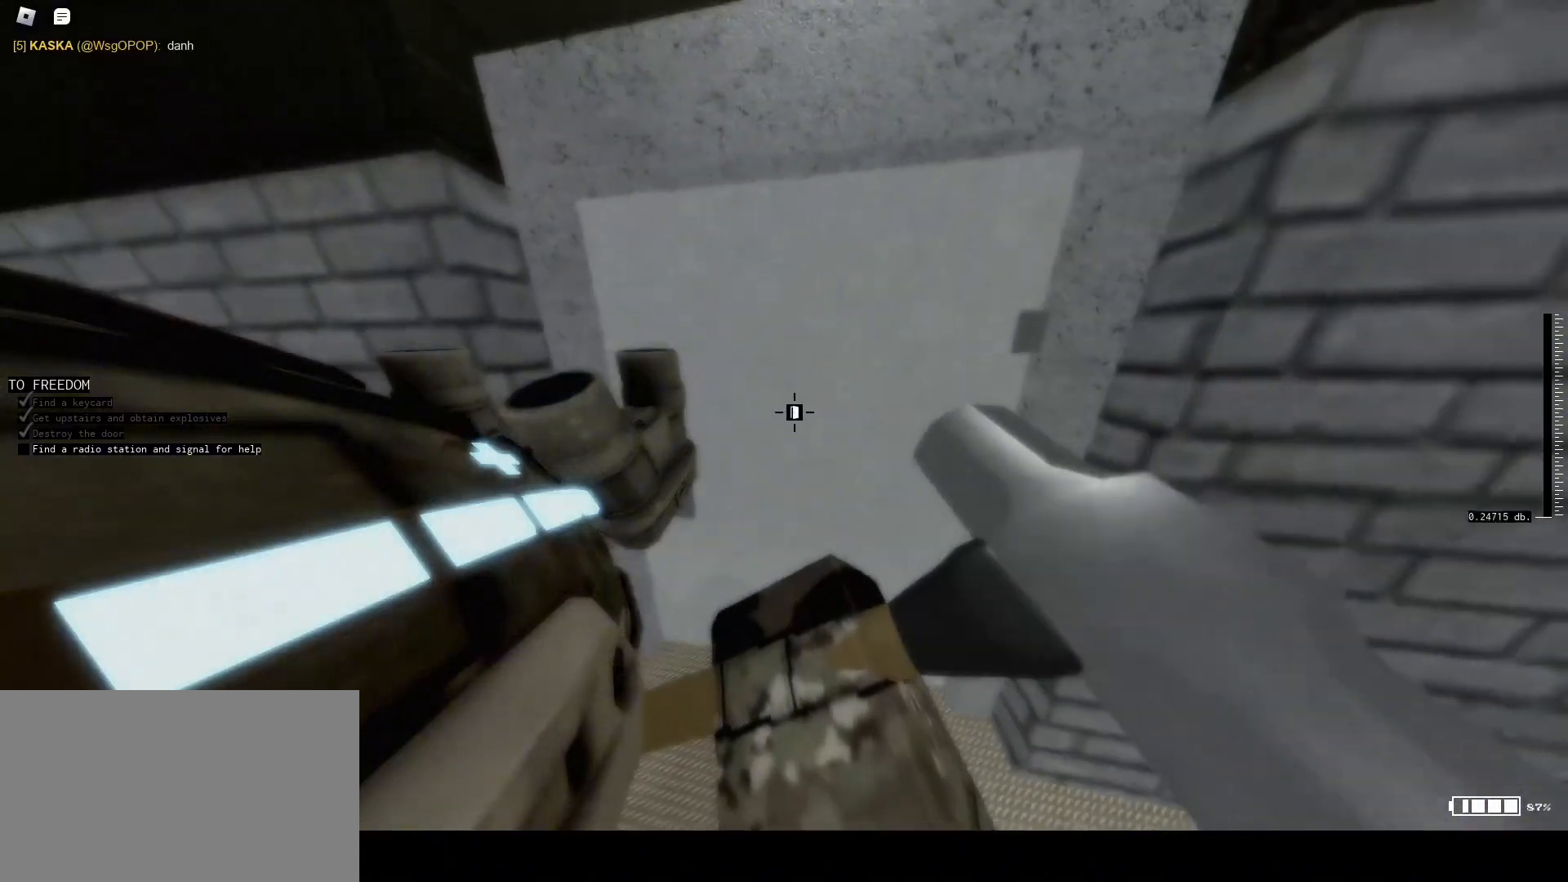
{"keys": [], "mouse": [], "events": []}
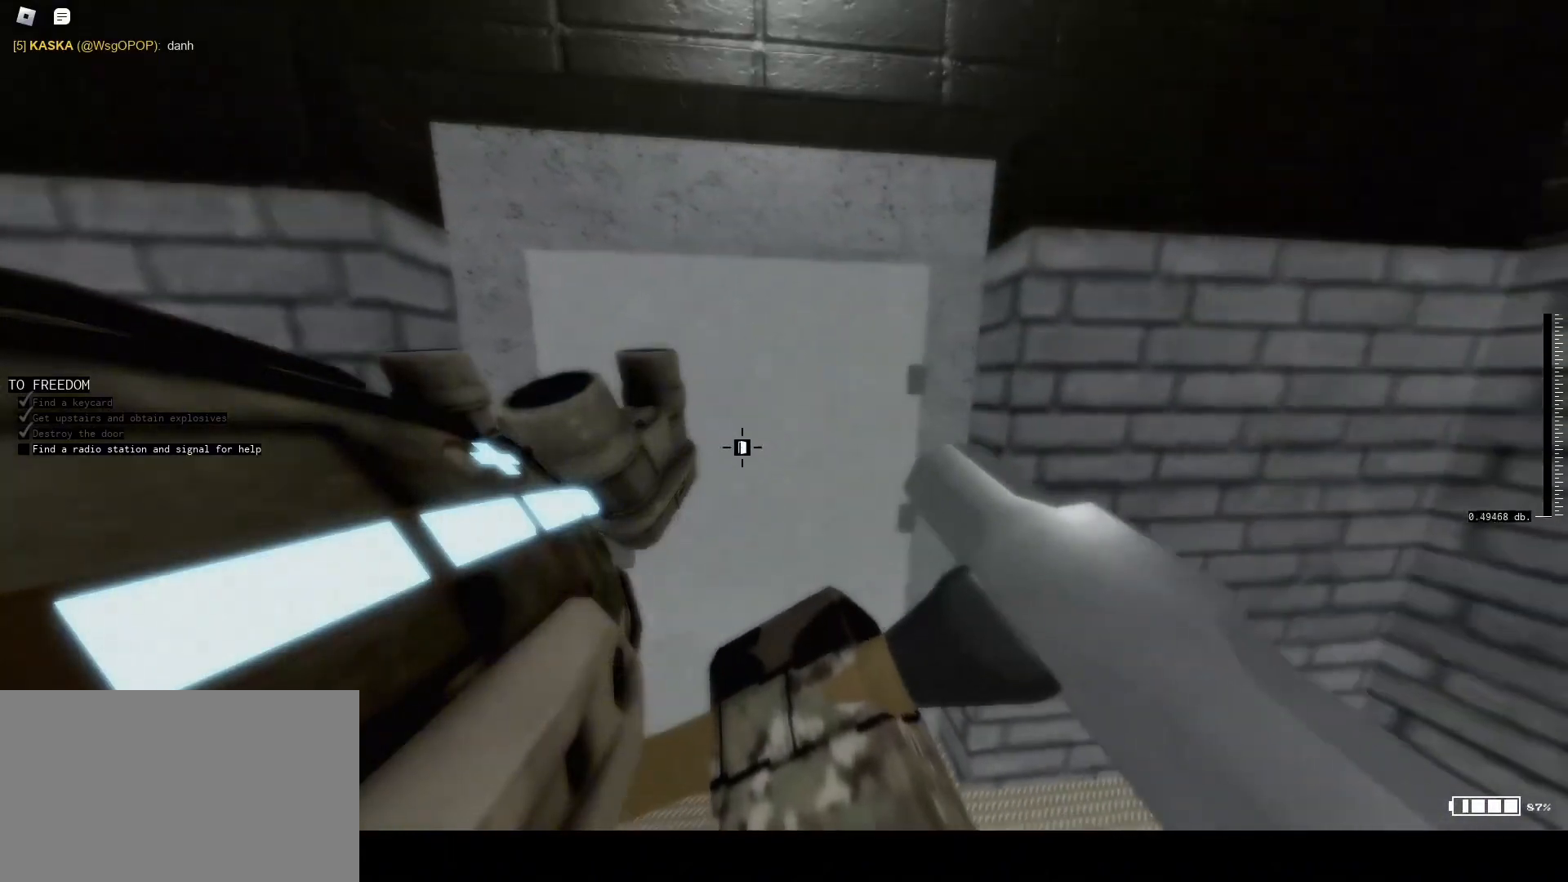
{"keys": [], "mouse": [], "events": []}
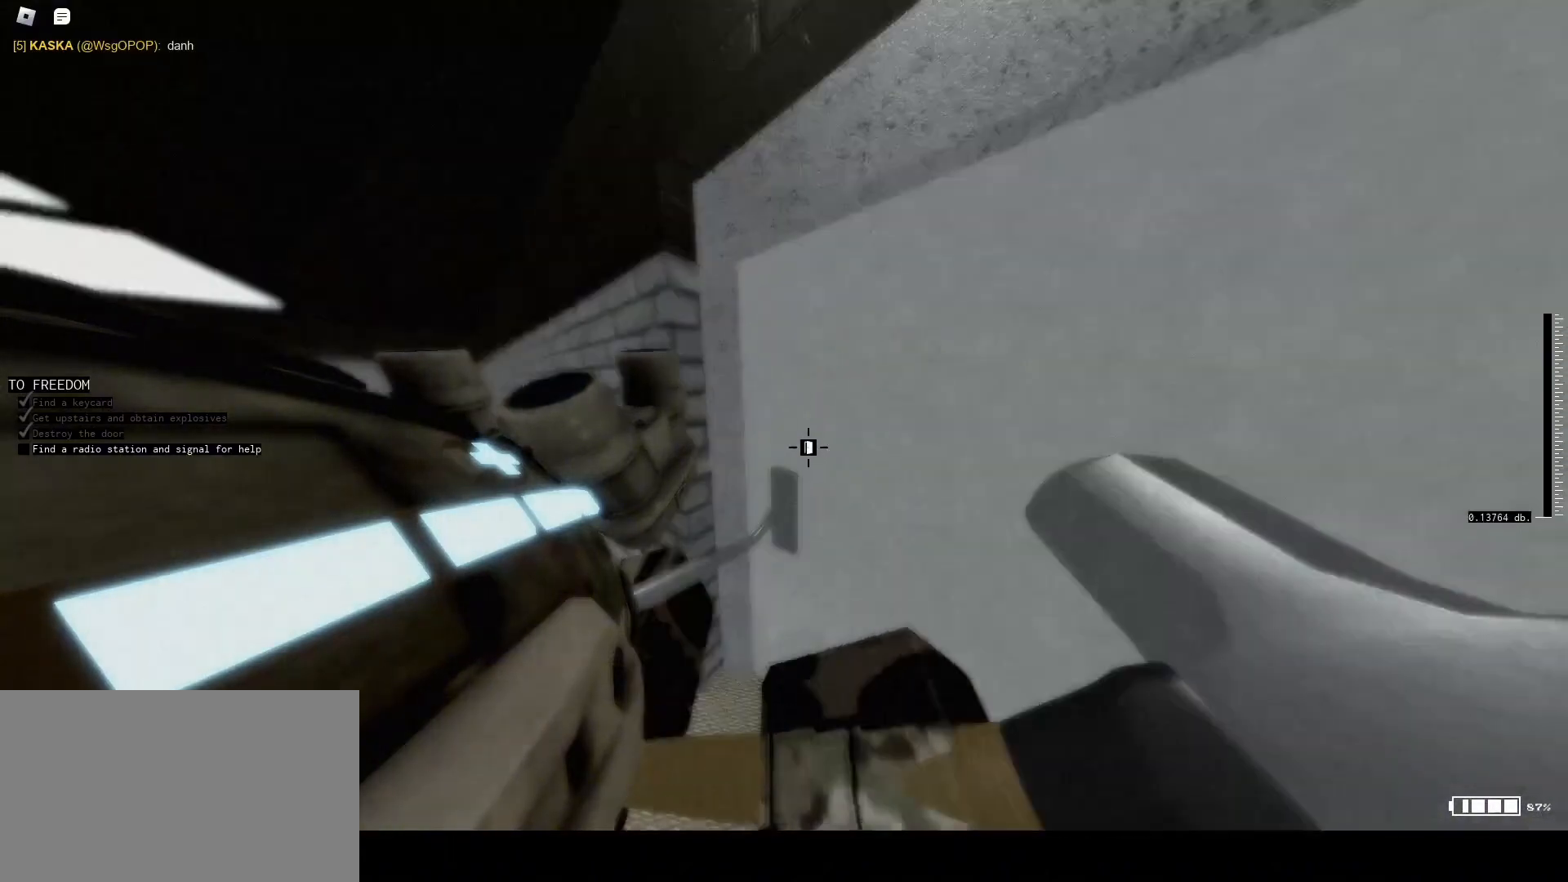
{"keys": [], "mouse": [], "events": []}
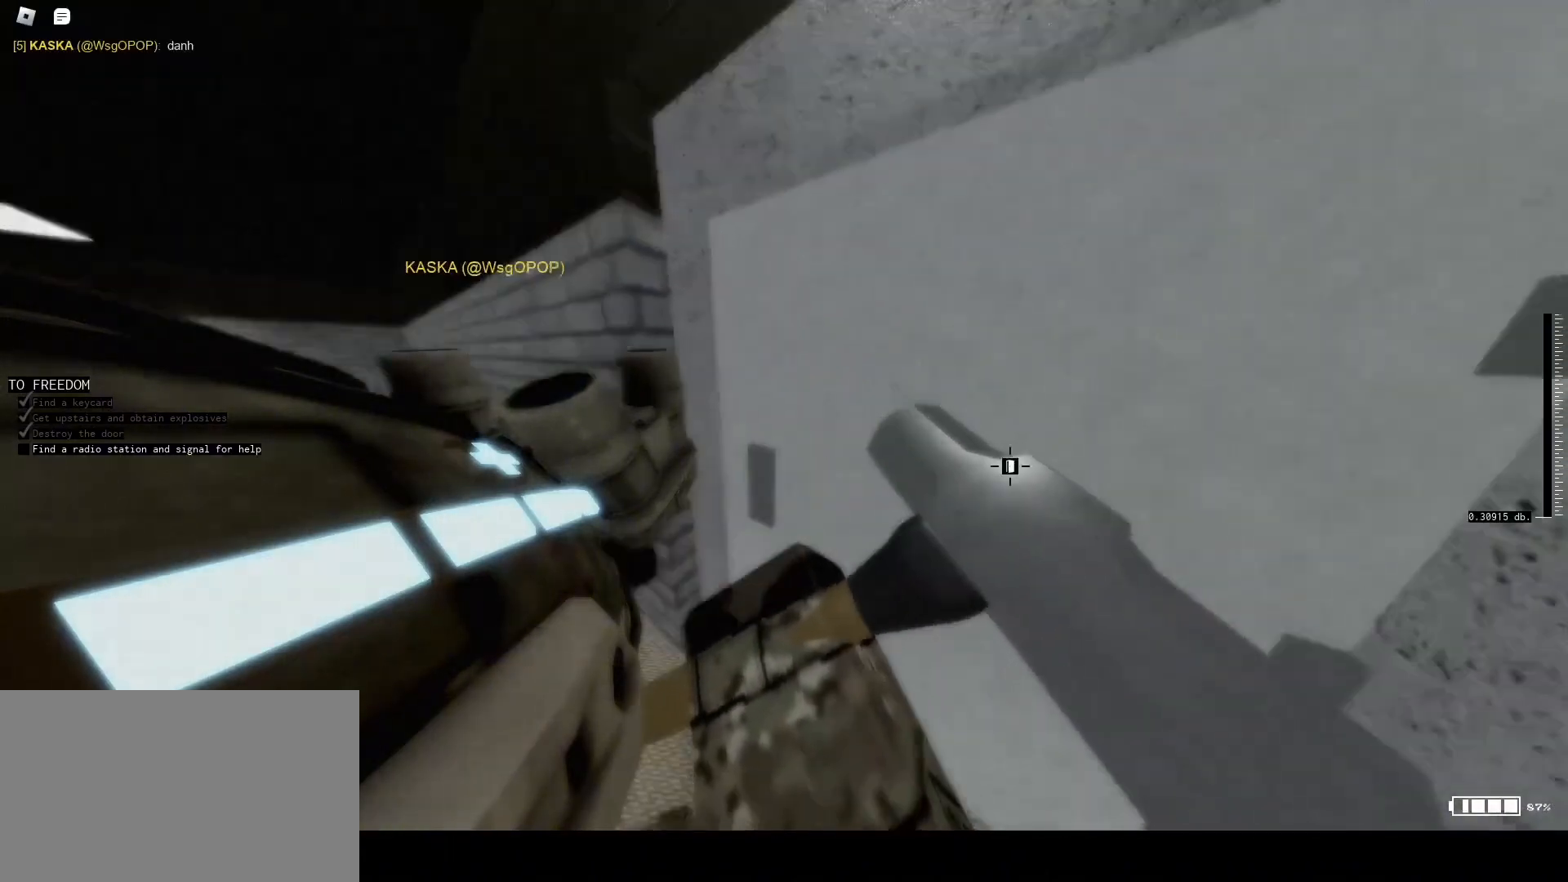
{"keys": ["w"], "mouse": [], "events": [[500, "w", "down"]]}
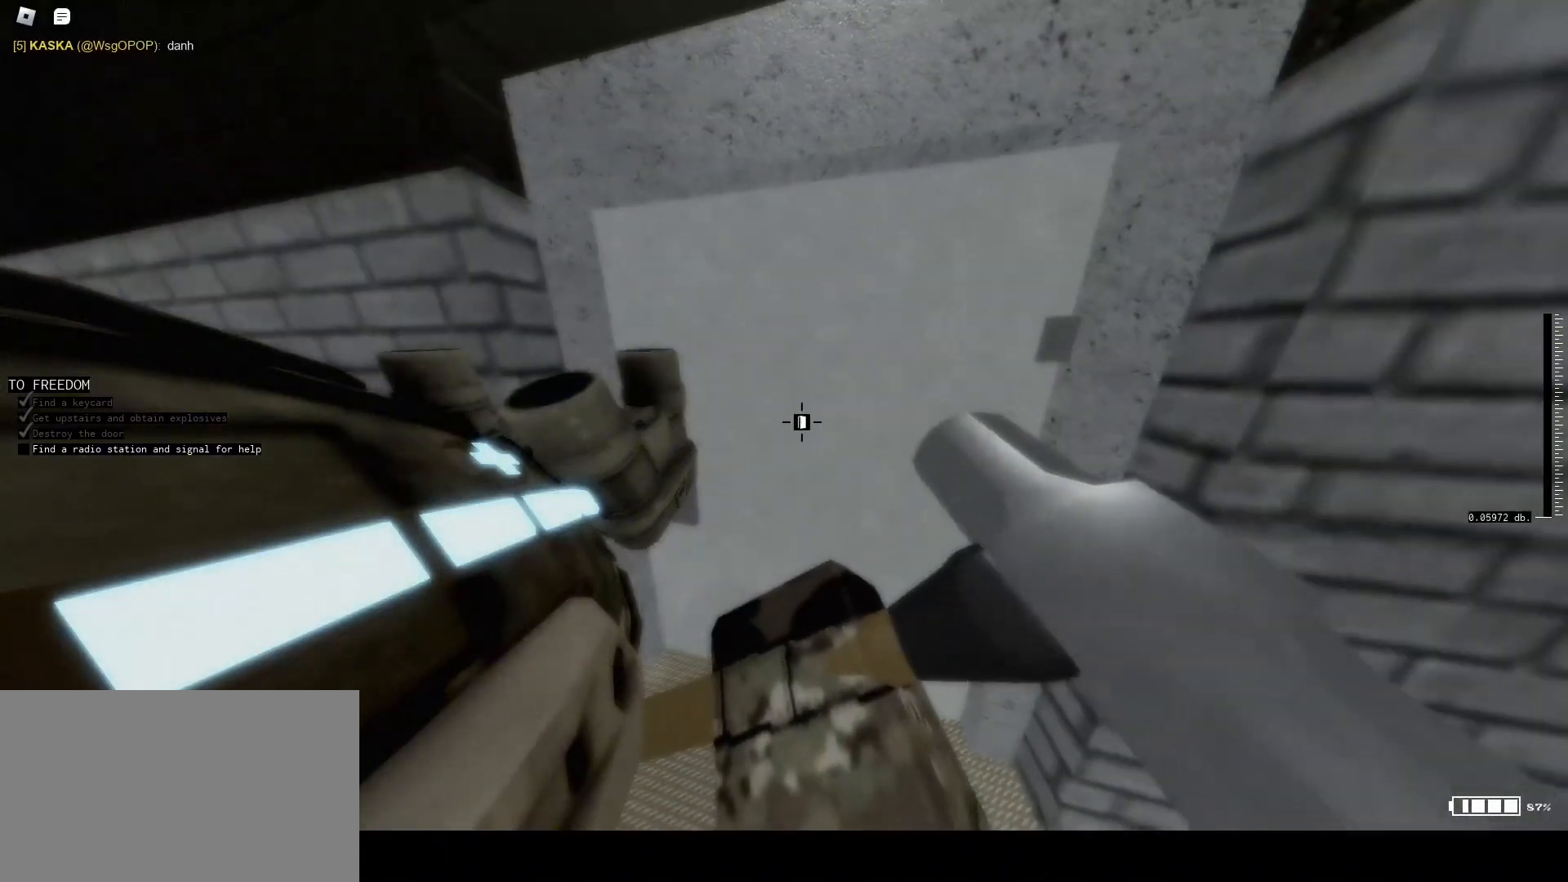
{"keys": [], "mouse": [], "events": [[67, "d", "down"], [233, "d", "up"], [233, "w", "up"]]}
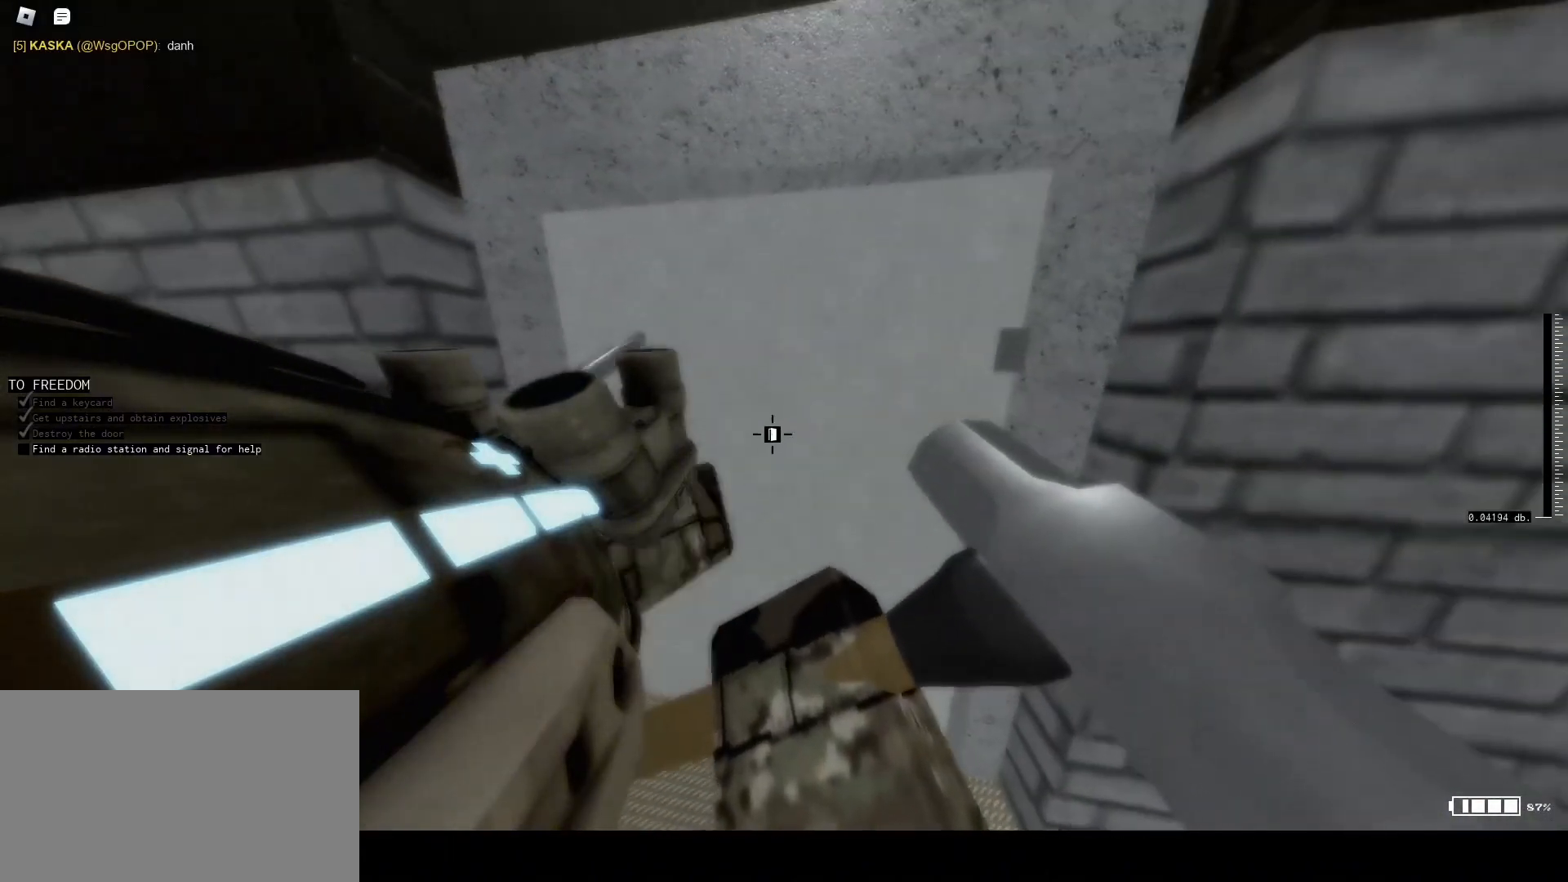
{"keys": [], "mouse": [], "events": [[367, "mouse_left", "down"], [433, "mouse_left", "up"]]}
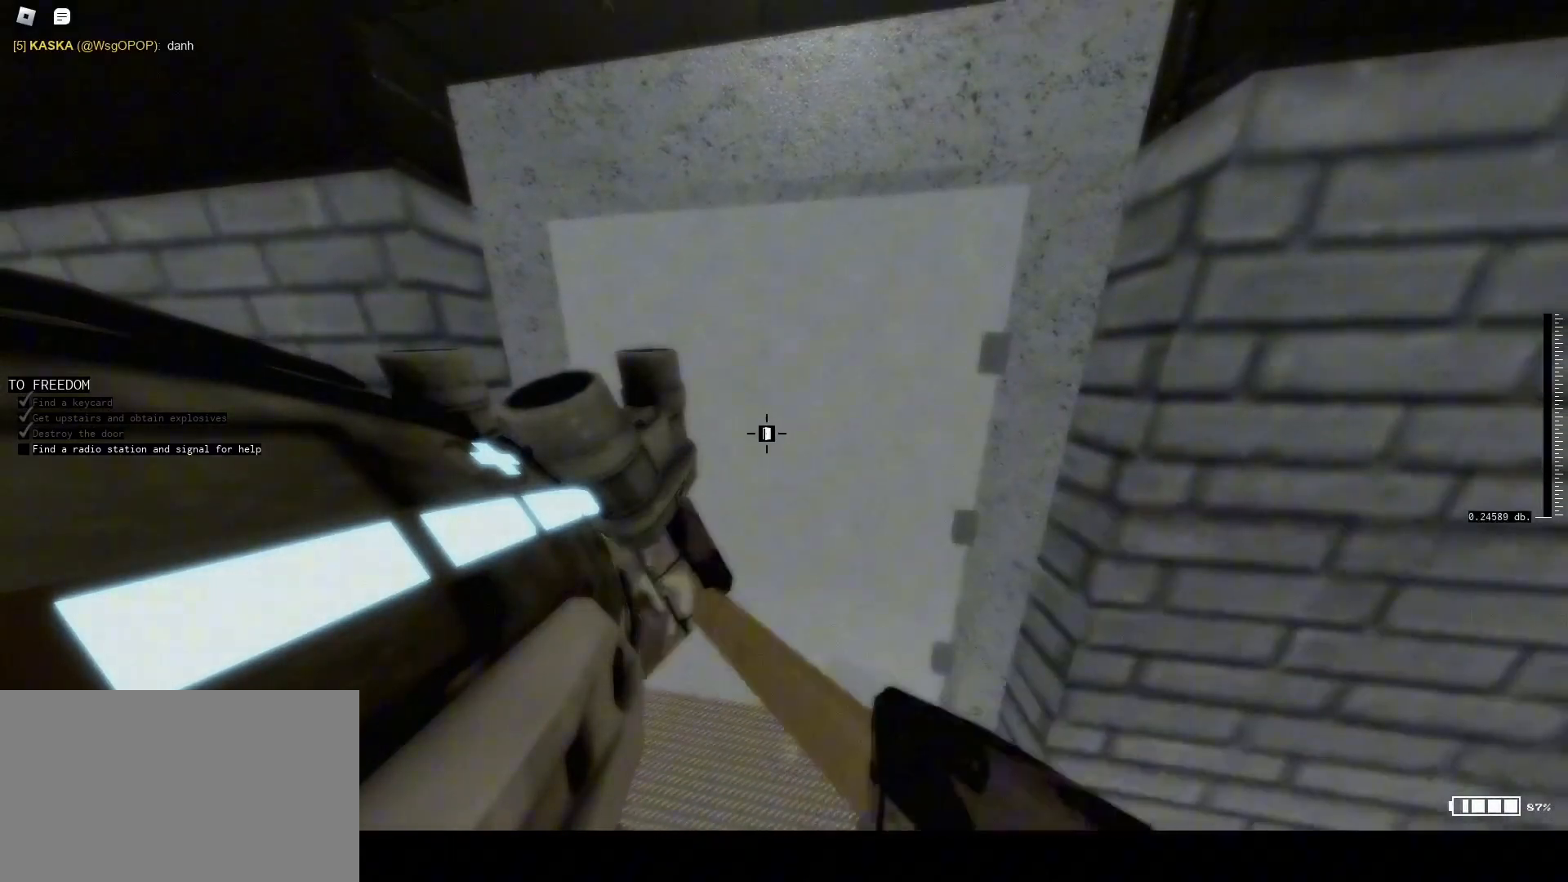
{"keys": ["d", "s"], "mouse": [], "events": [[367, "s", "down"], [433, "d", "down"]]}
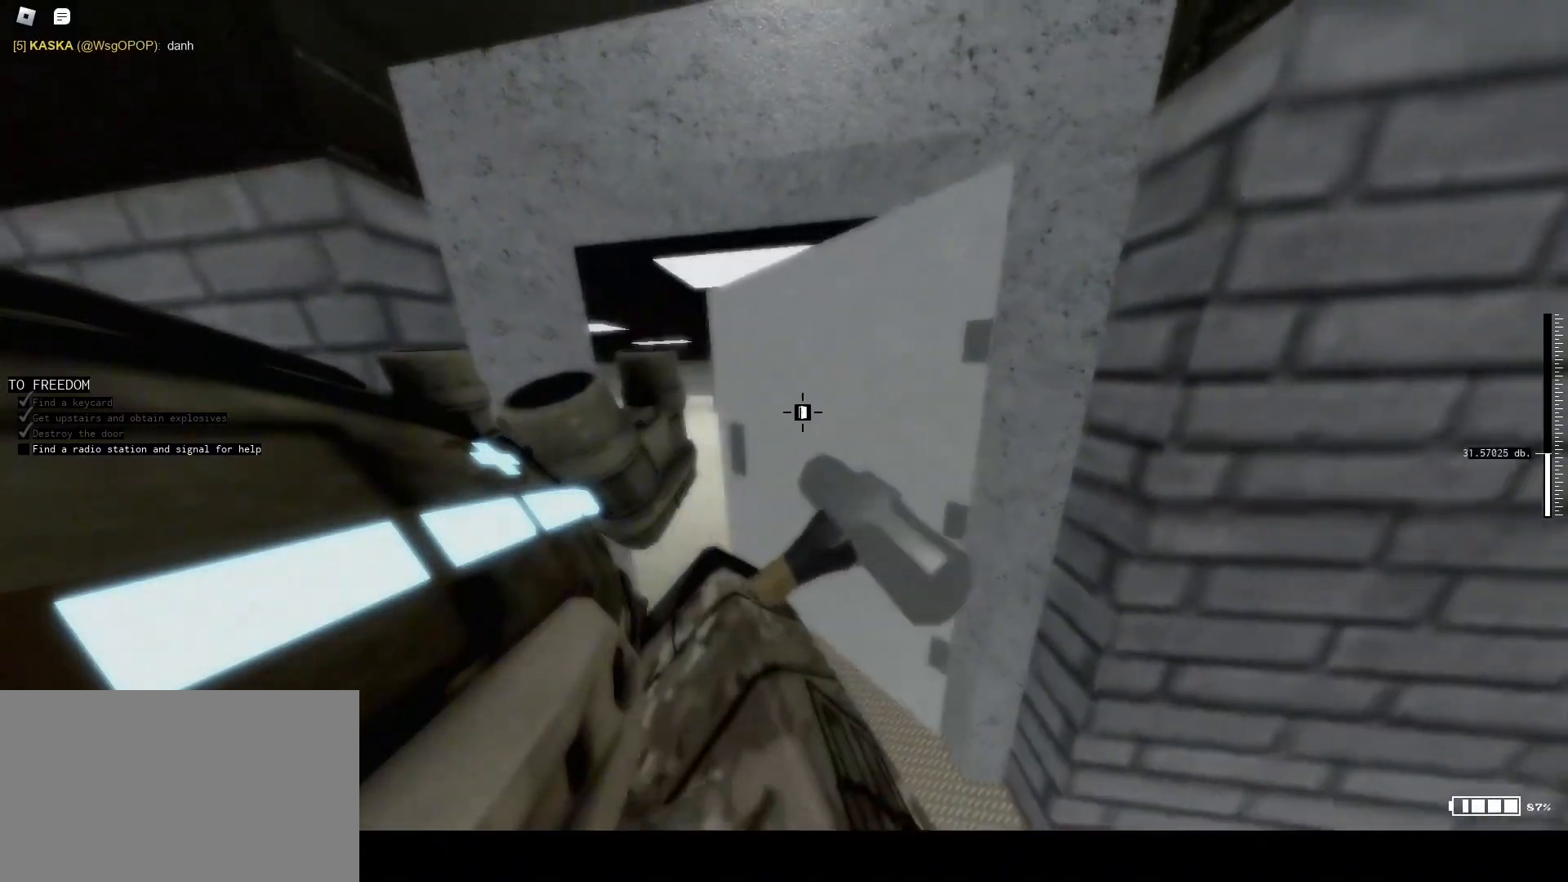
{"keys": ["w"], "mouse": [], "events": [[167, "1", "down"], [300, "1", "up"], [300, "s", "up"], [433, "d", "up"], [500, "w", "down"]]}
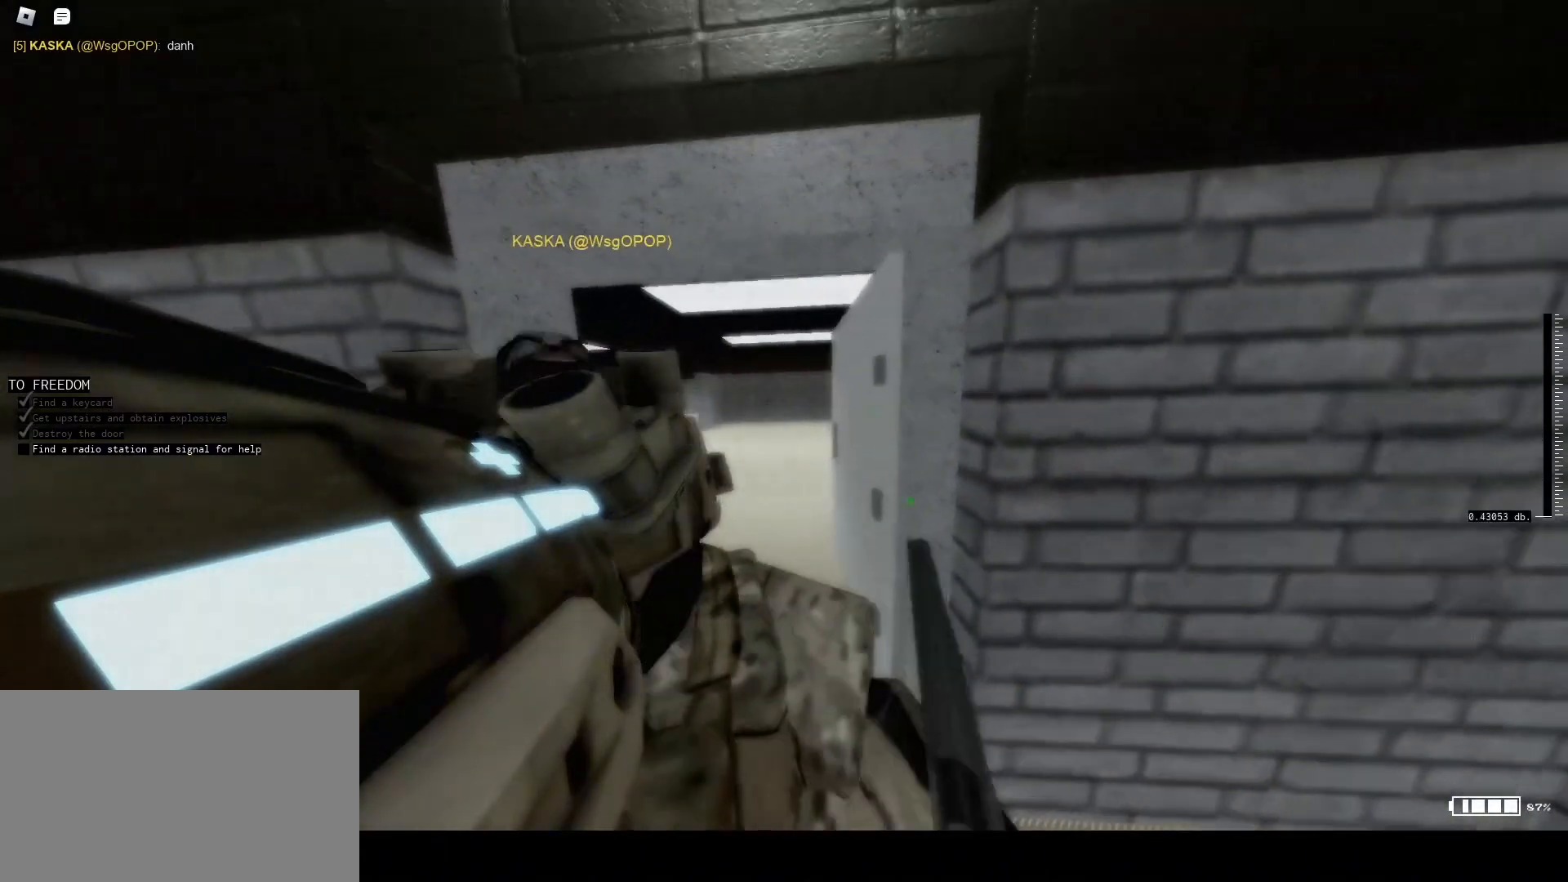
{"keys": ["shift", "w"], "mouse": [], "events": [[500, "shift", "down"]]}
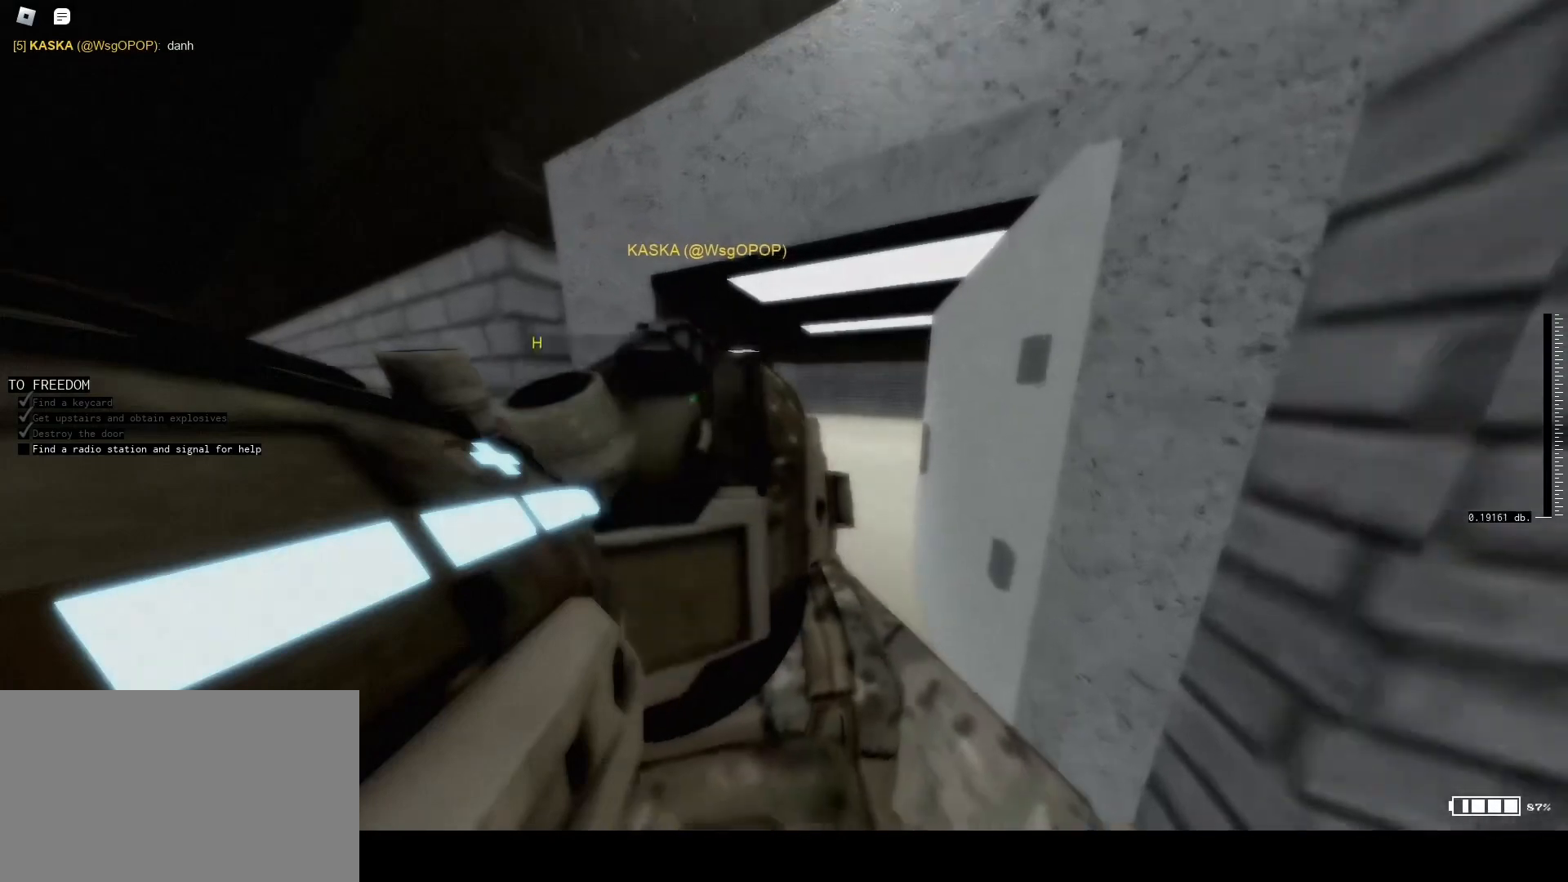
{"keys": [], "mouse": [], "events": [[467, "shift", "up"], [500, "w", "up"]]}
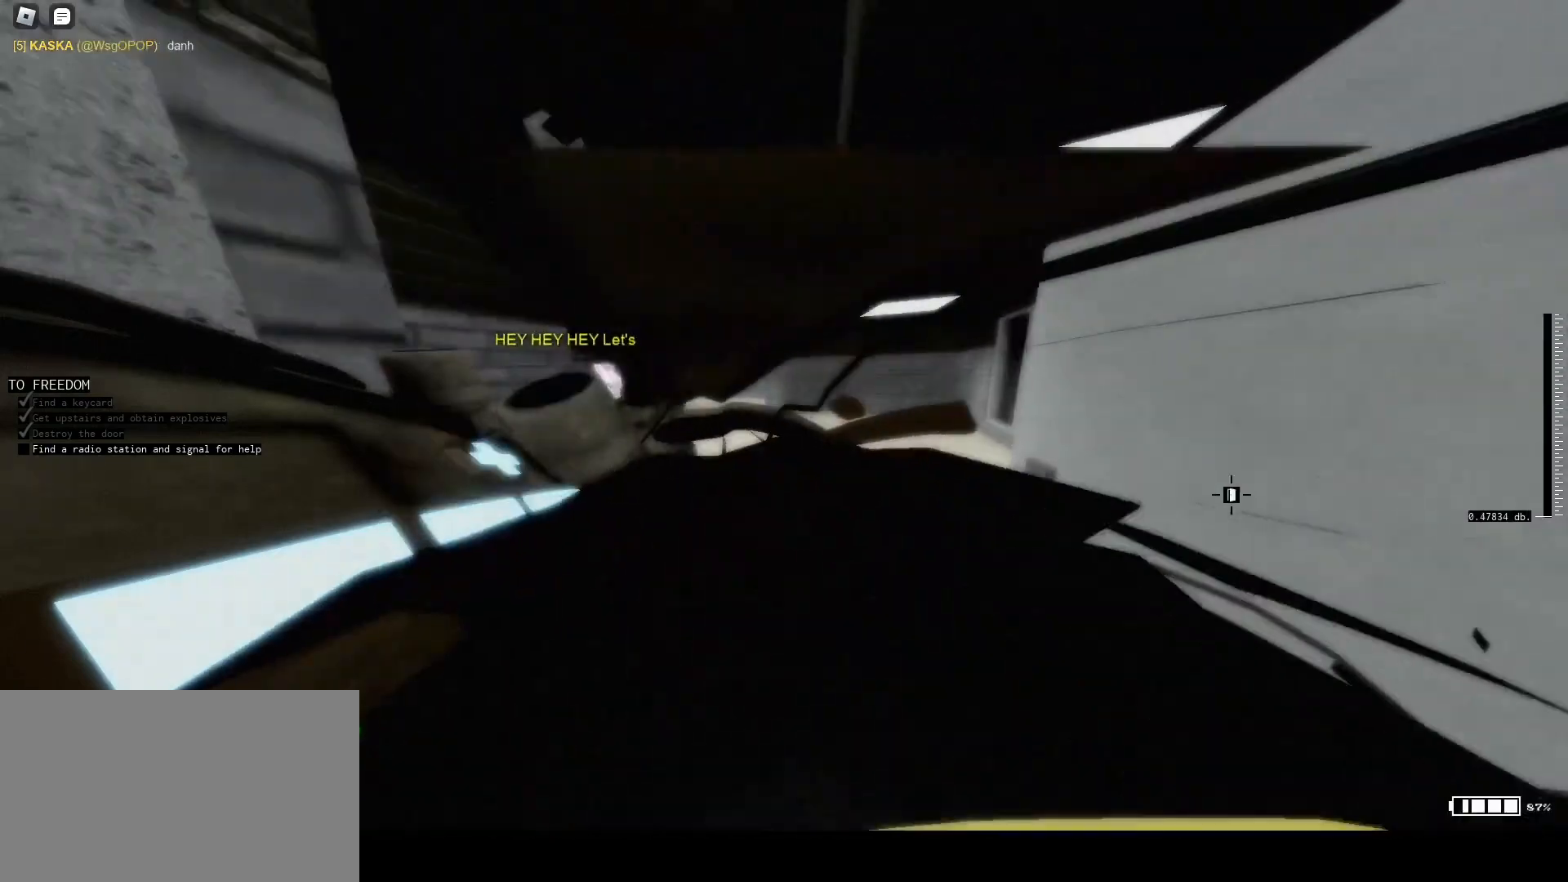
{"keys": [], "mouse": []}
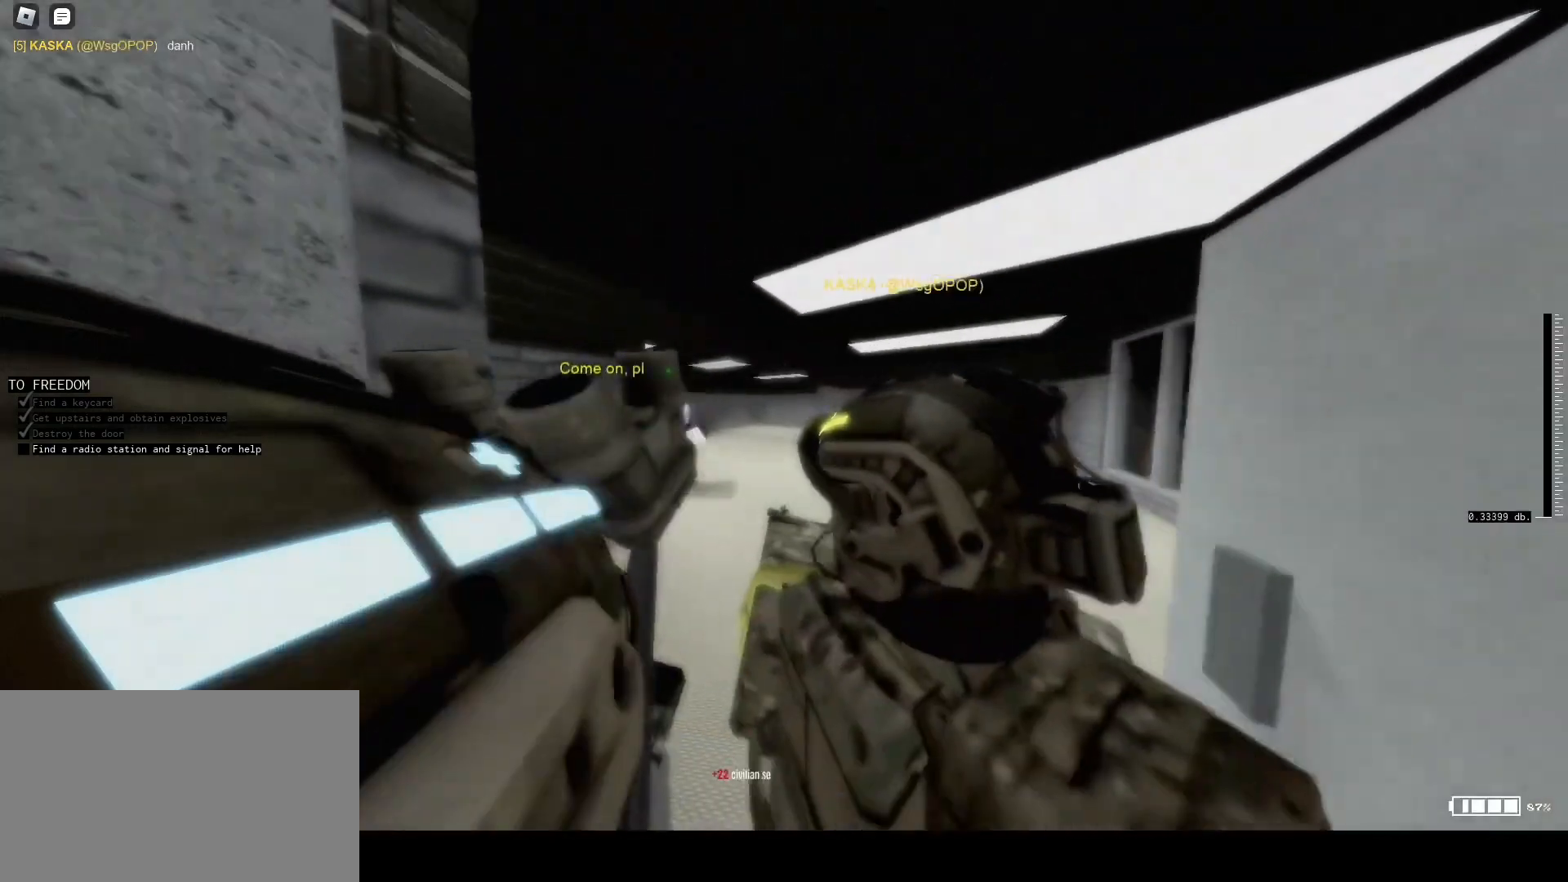
{"keys": ["w"], "mouse": [], "events": [[133, "w", "down"]]}
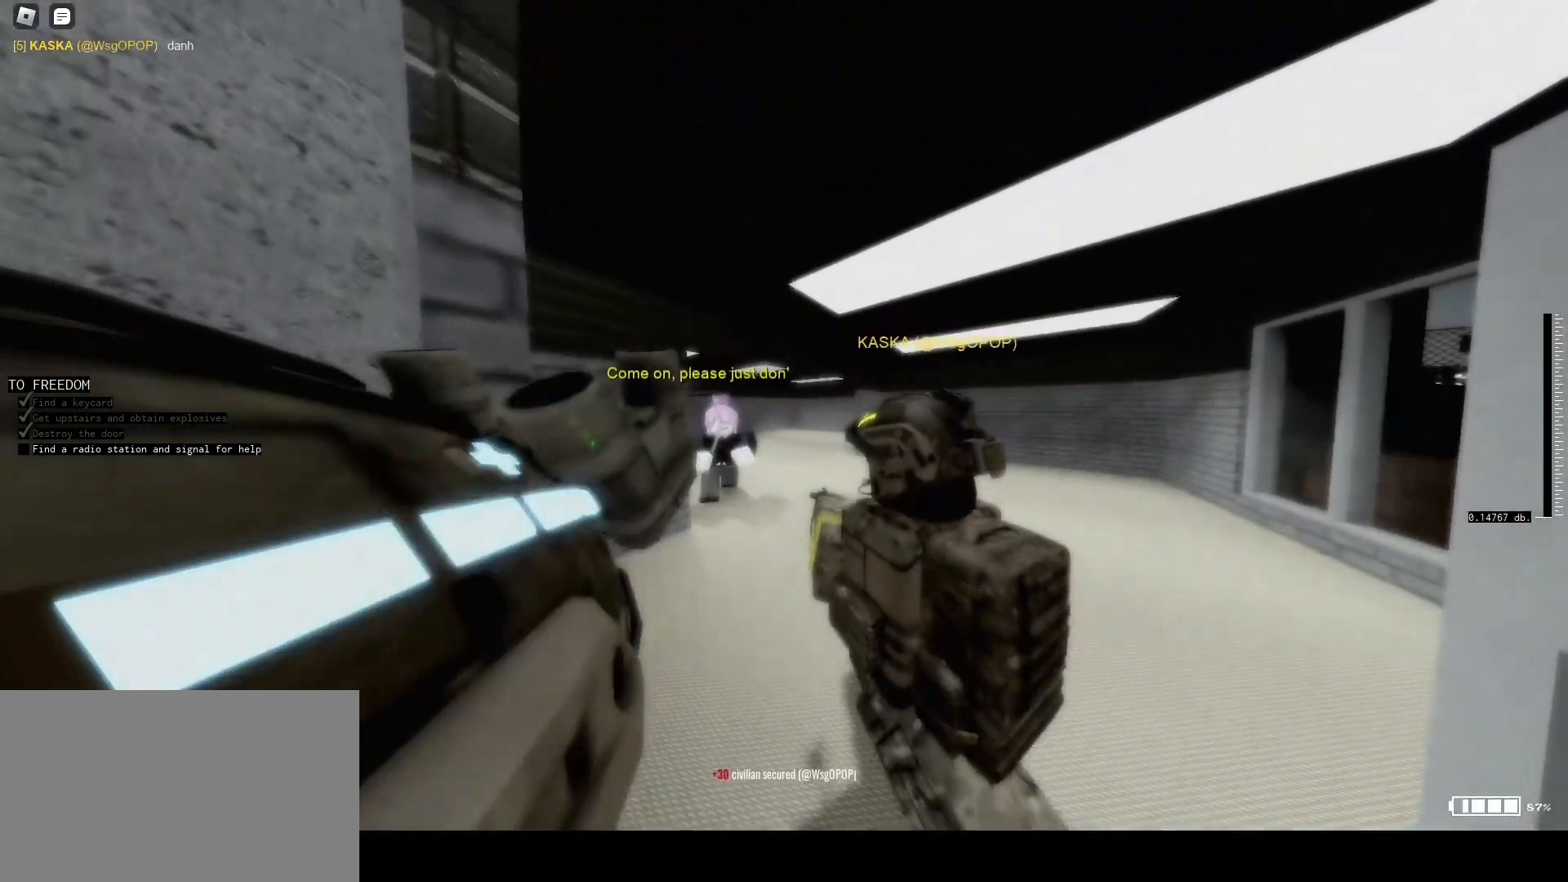
{"keys": ["s"], "mouse": ["left", "right"], "events": [[67, "d", "down"], [200, "mouse_right", "down"], [233, "d", "up"], [367, "w", "up"], [467, "mouse_left", "down"], [467, "s", "down"]]}
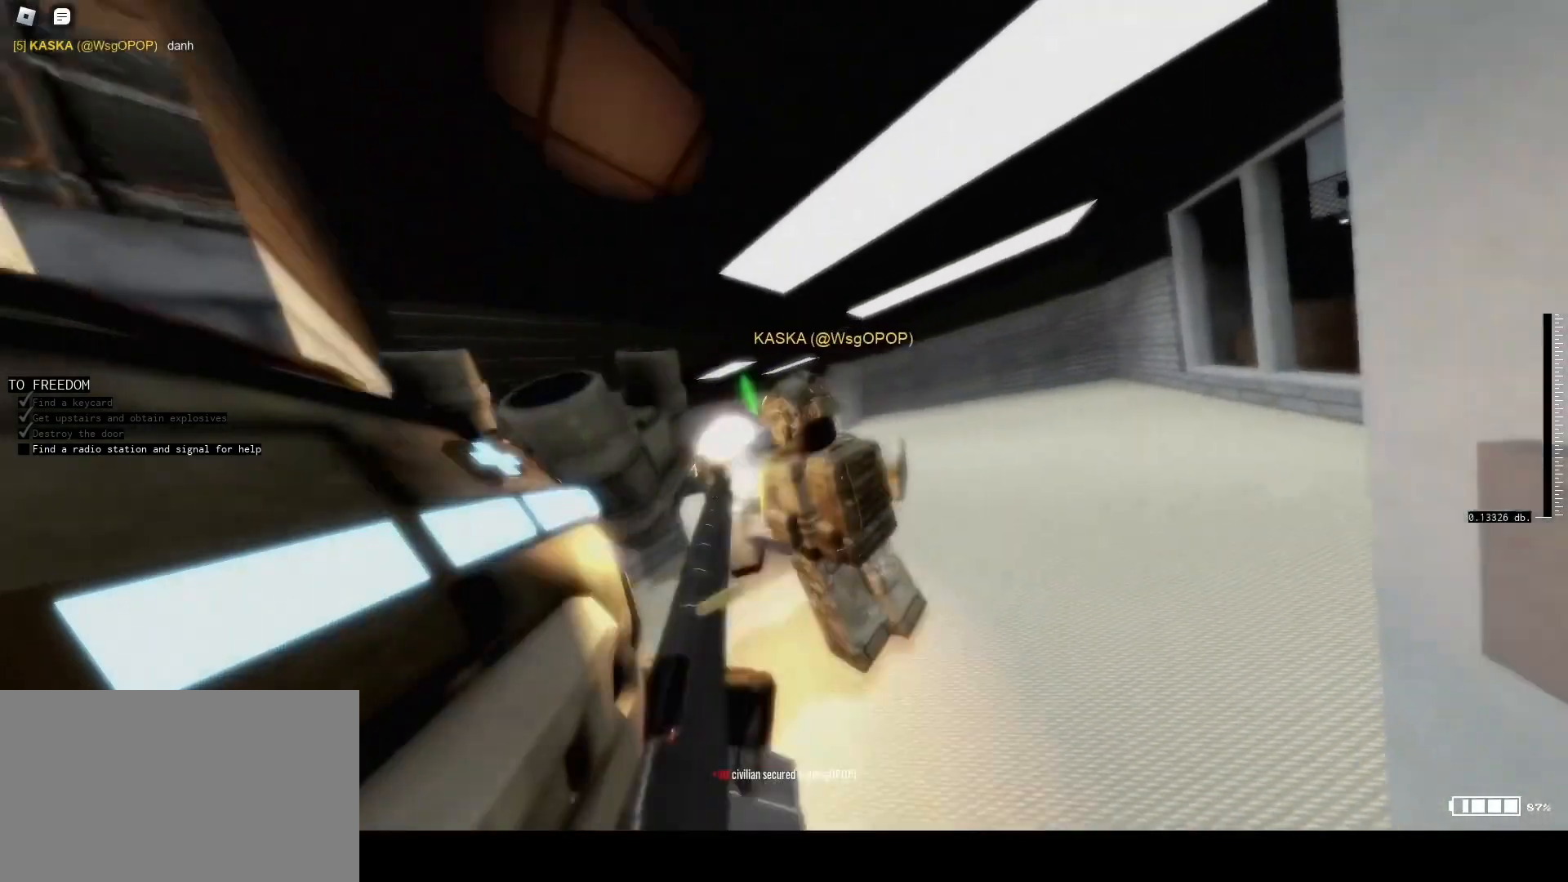
{"keys": ["w"], "mouse": ["right"], "events": [[100, "mouse_left", "up"], [300, "s", "up"], [433, "w", "down"]]}
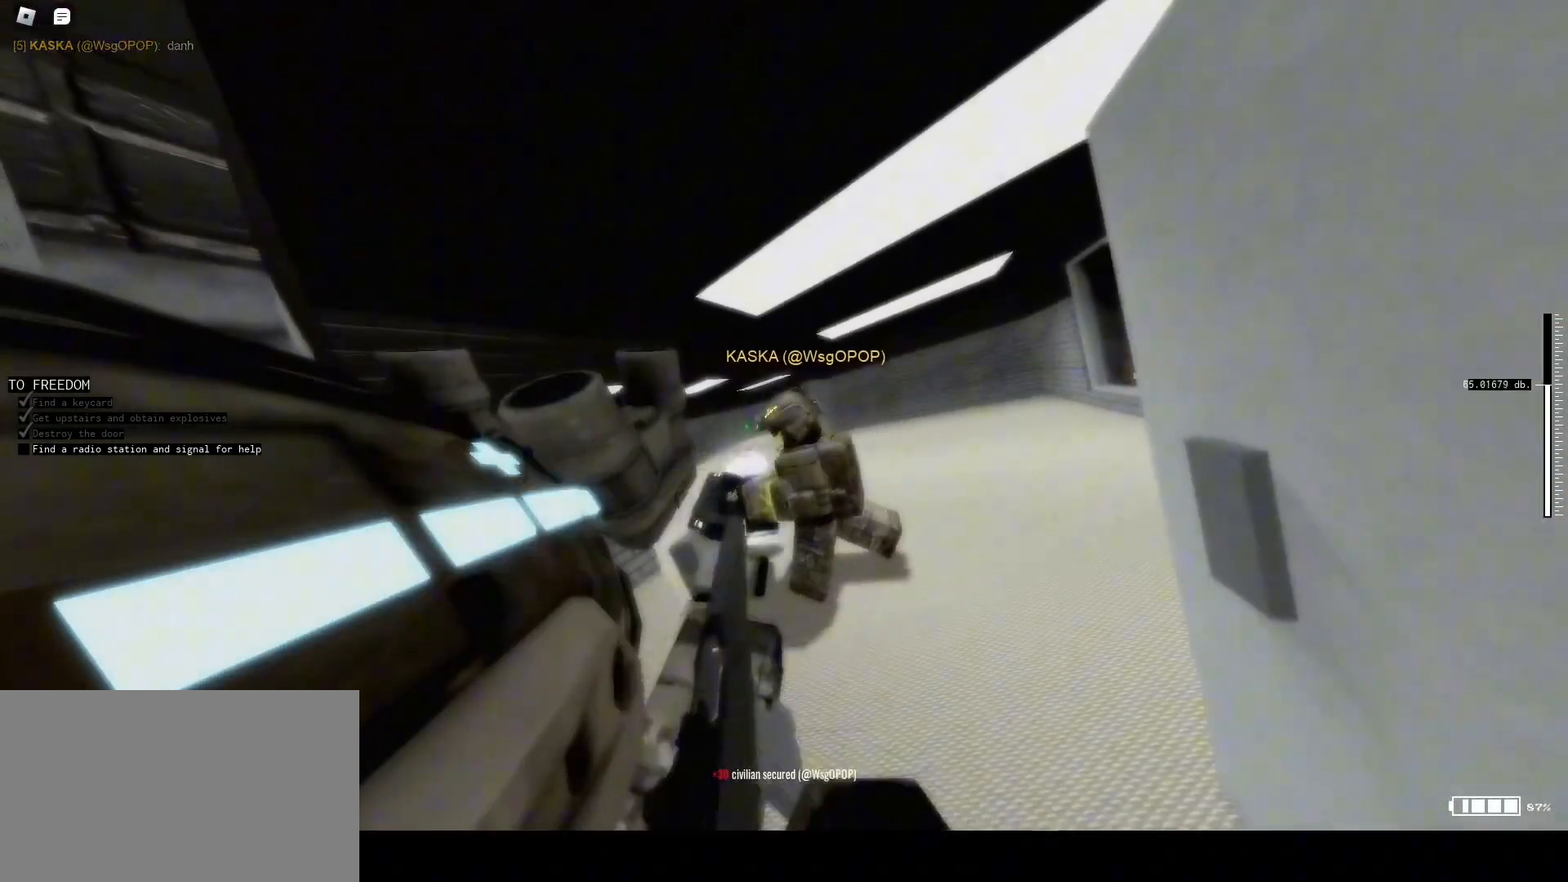
{"keys": ["shift", "w"], "mouse": [], "events": [[33, "mouse_right", "up"], [67, "shift", "down"]]}
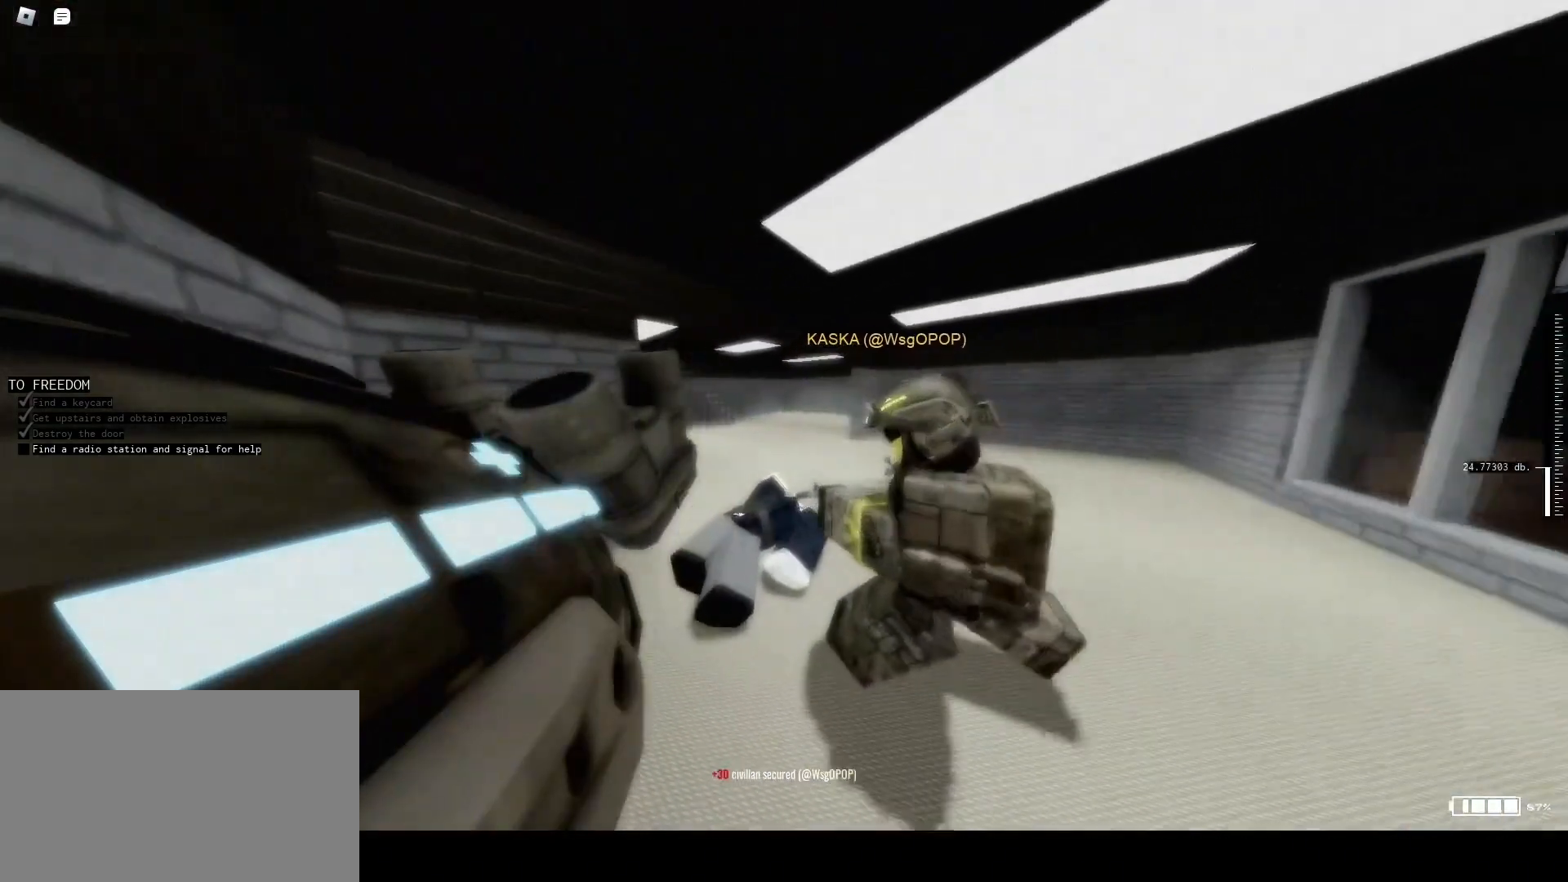
{"keys": ["d", "shift", "w"], "mouse": [], "events": [[467, "d", "down"]]}
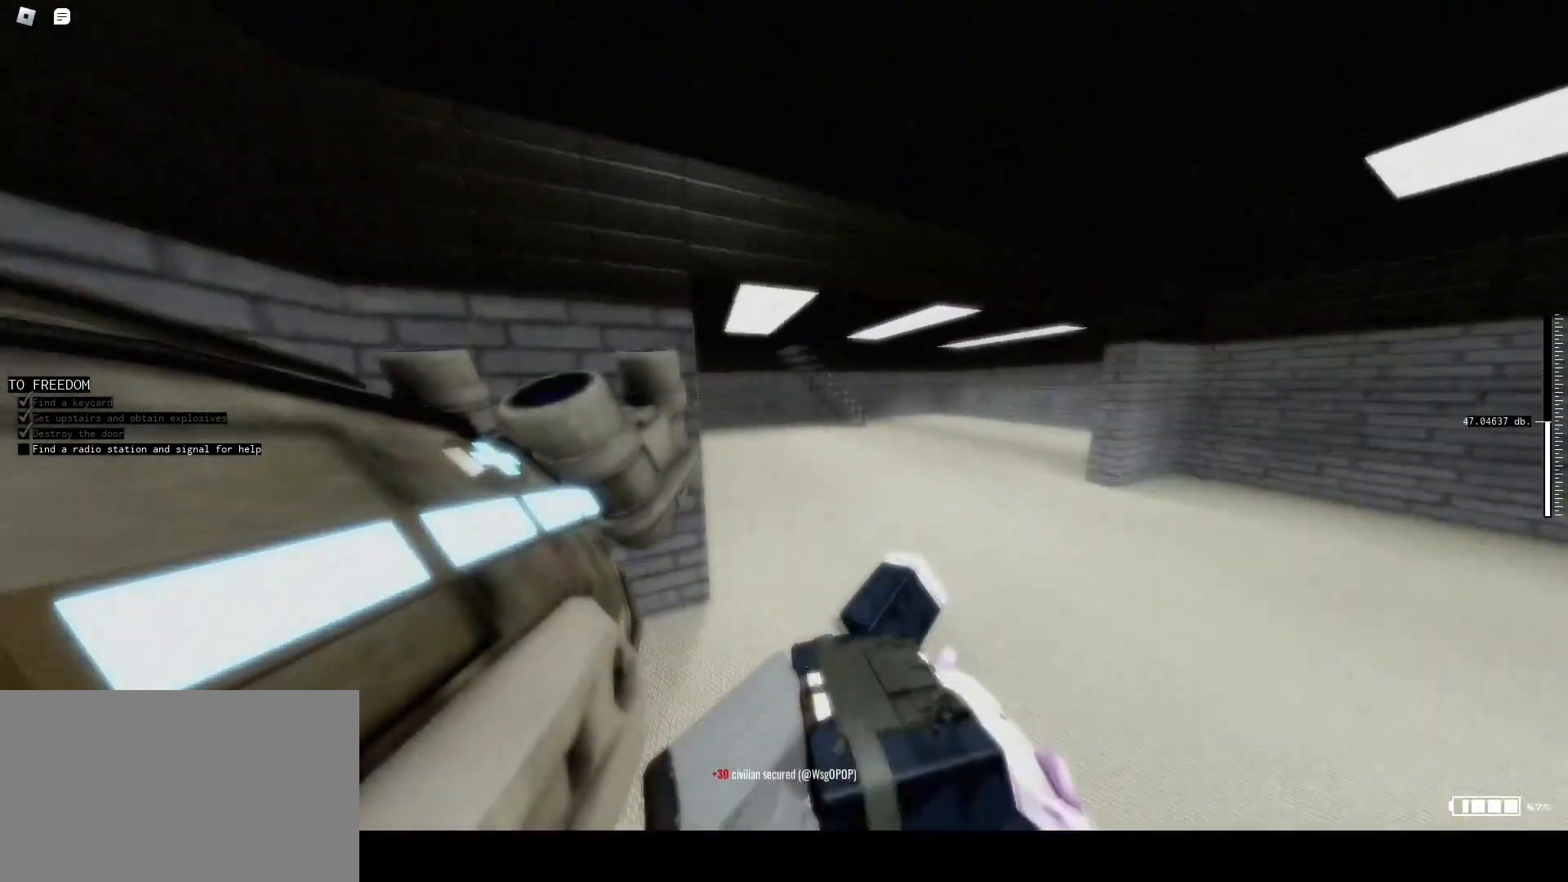
{"keys": ["r", "w"], "mouse": [], "events": [[333, "d", "up"], [400, "shift", "up"], [500, "r", "down"]]}
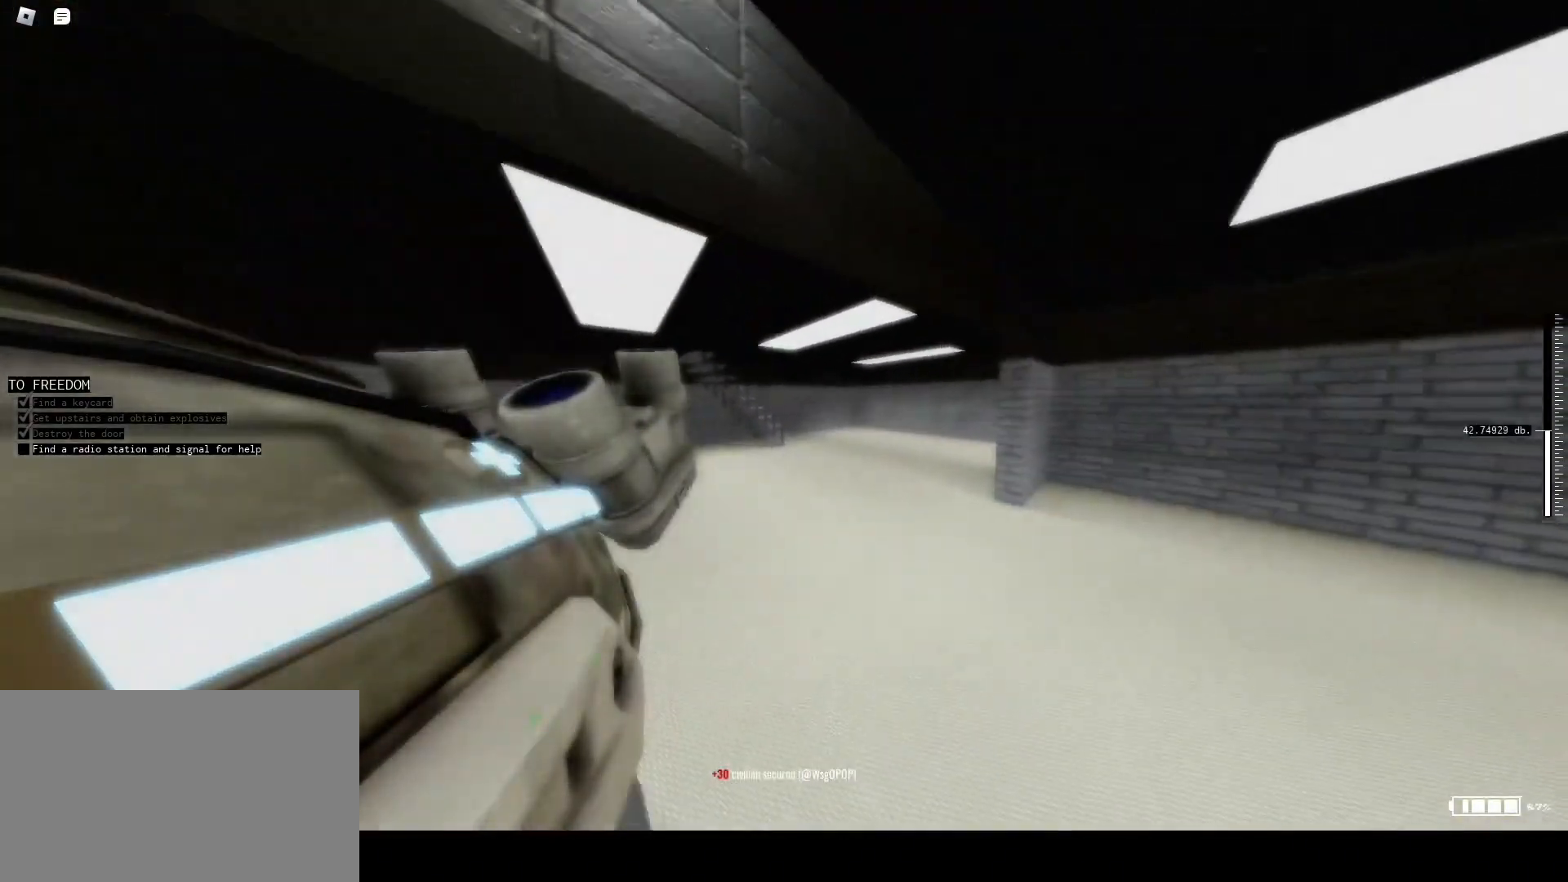
{"keys": ["r", "w"], "mouse": [], "events": []}
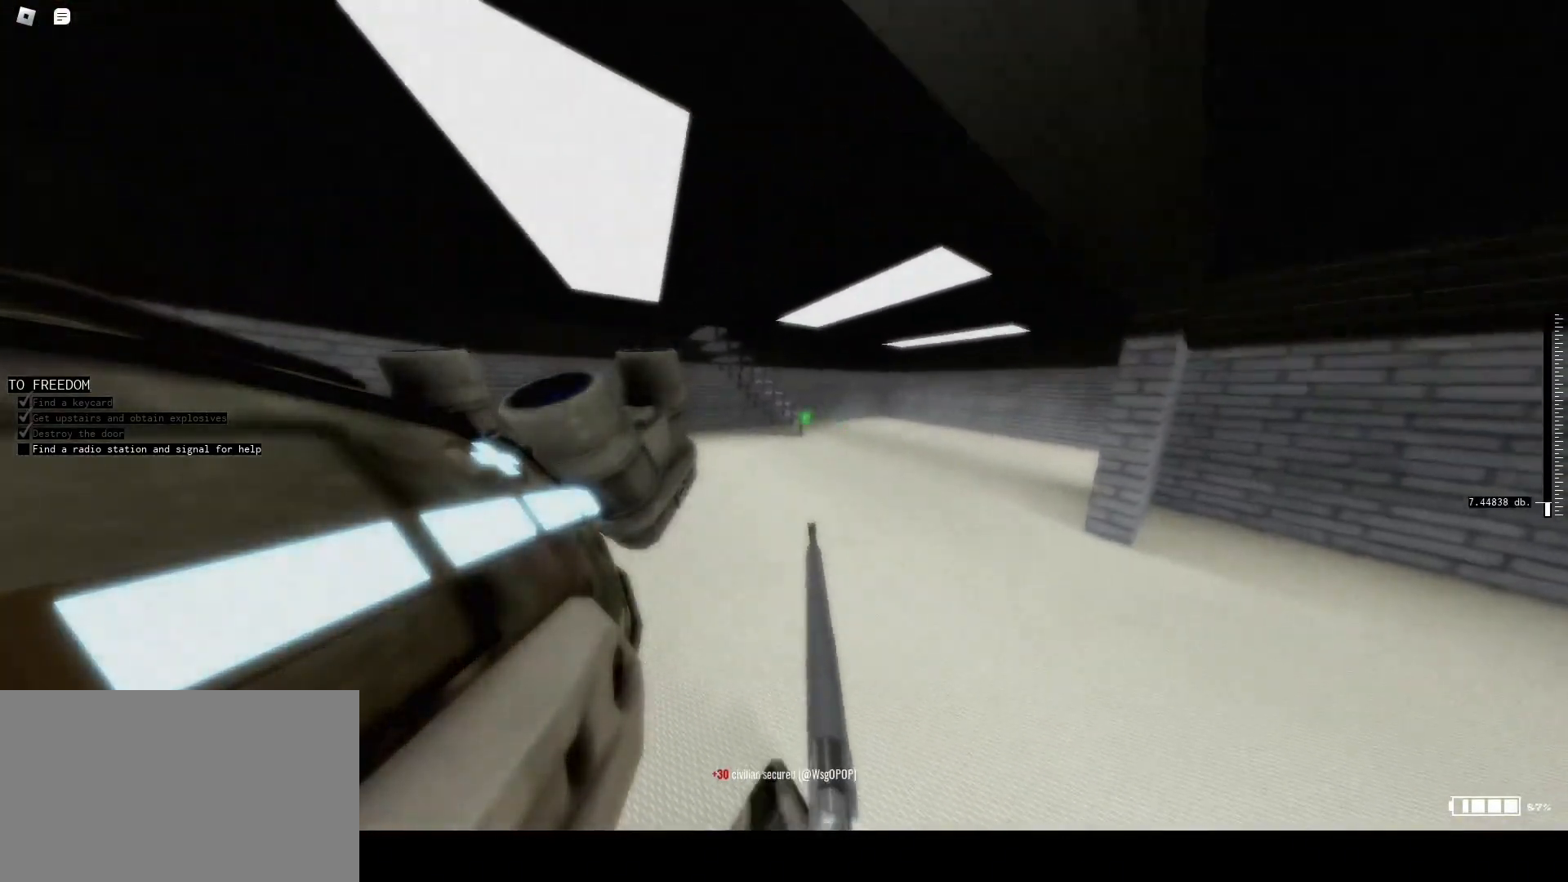
{"keys": ["r", "w"], "mouse": [], "events": []}
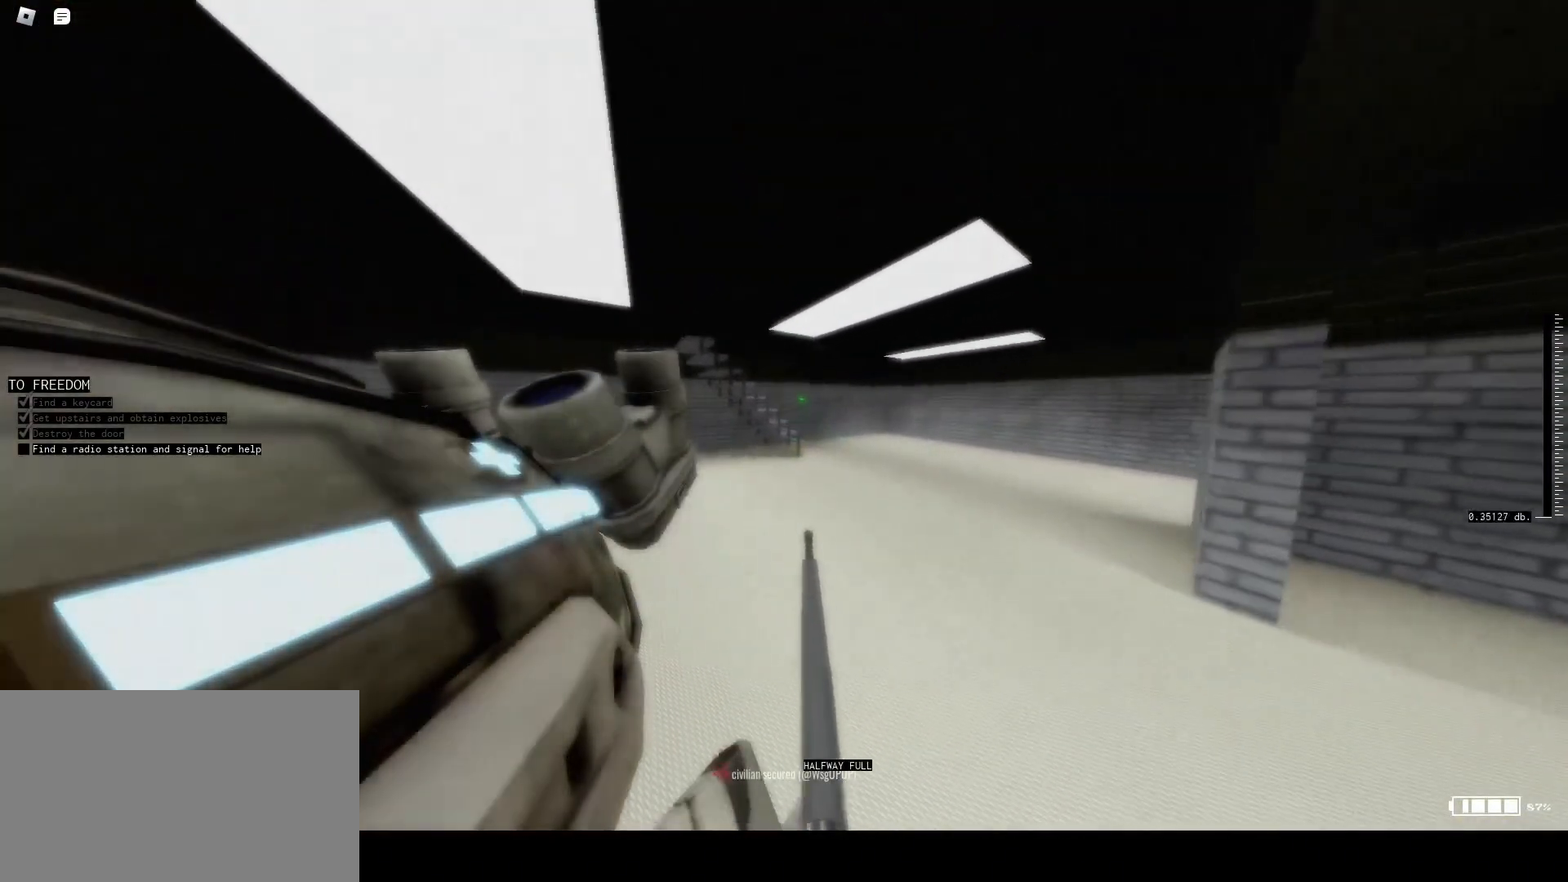
{"keys": ["shift", "w"], "mouse": [], "events": [[200, "r", "up"], [300, "shift", "down"]]}
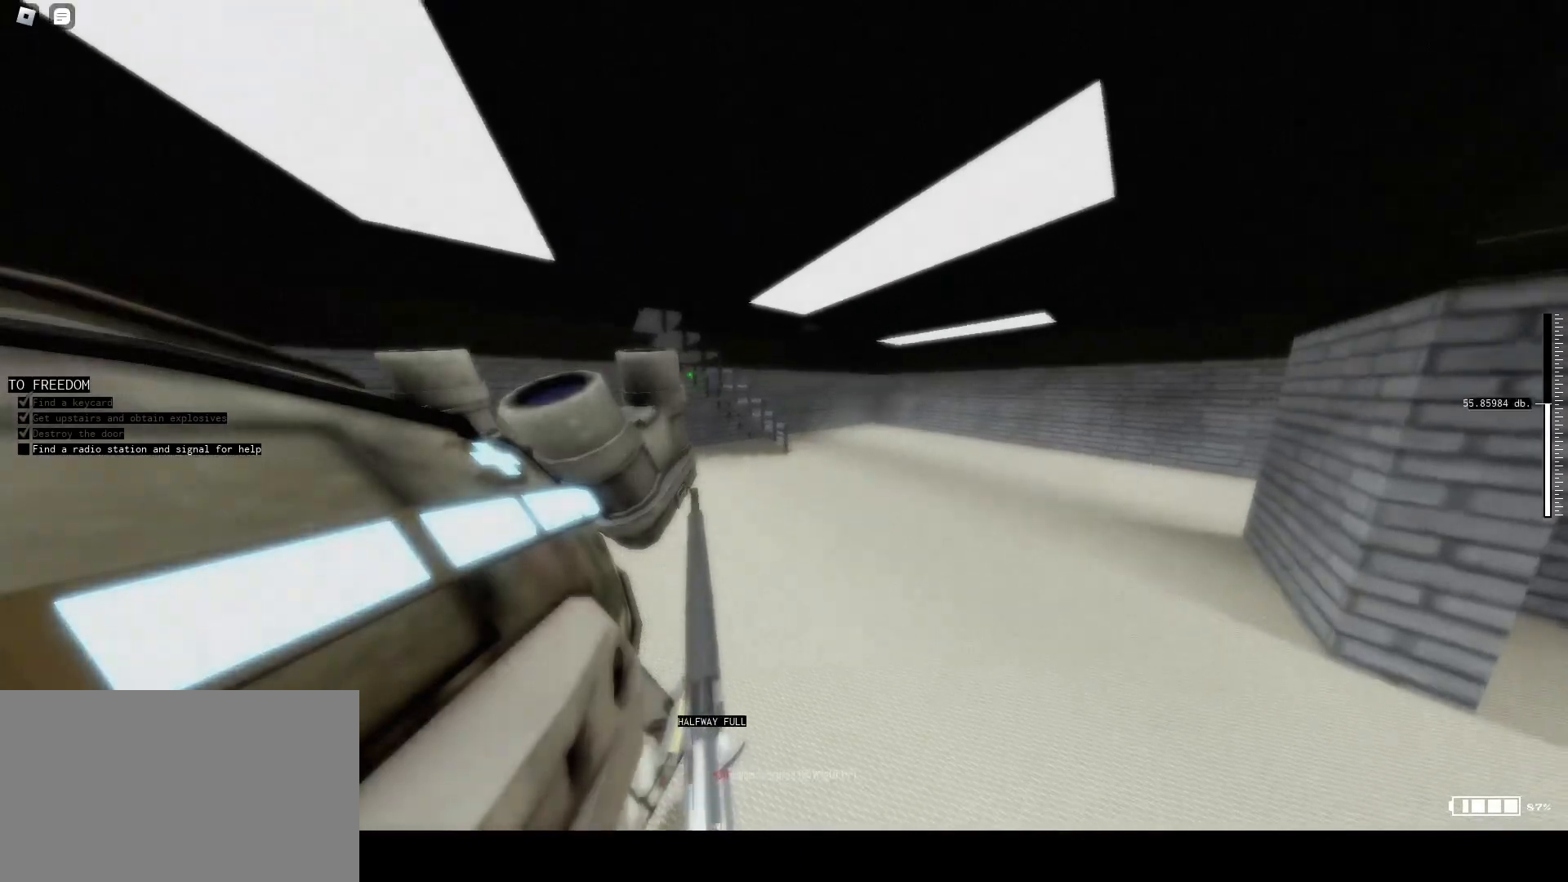
{"keys": ["shift", "w"], "mouse": [], "events": []}
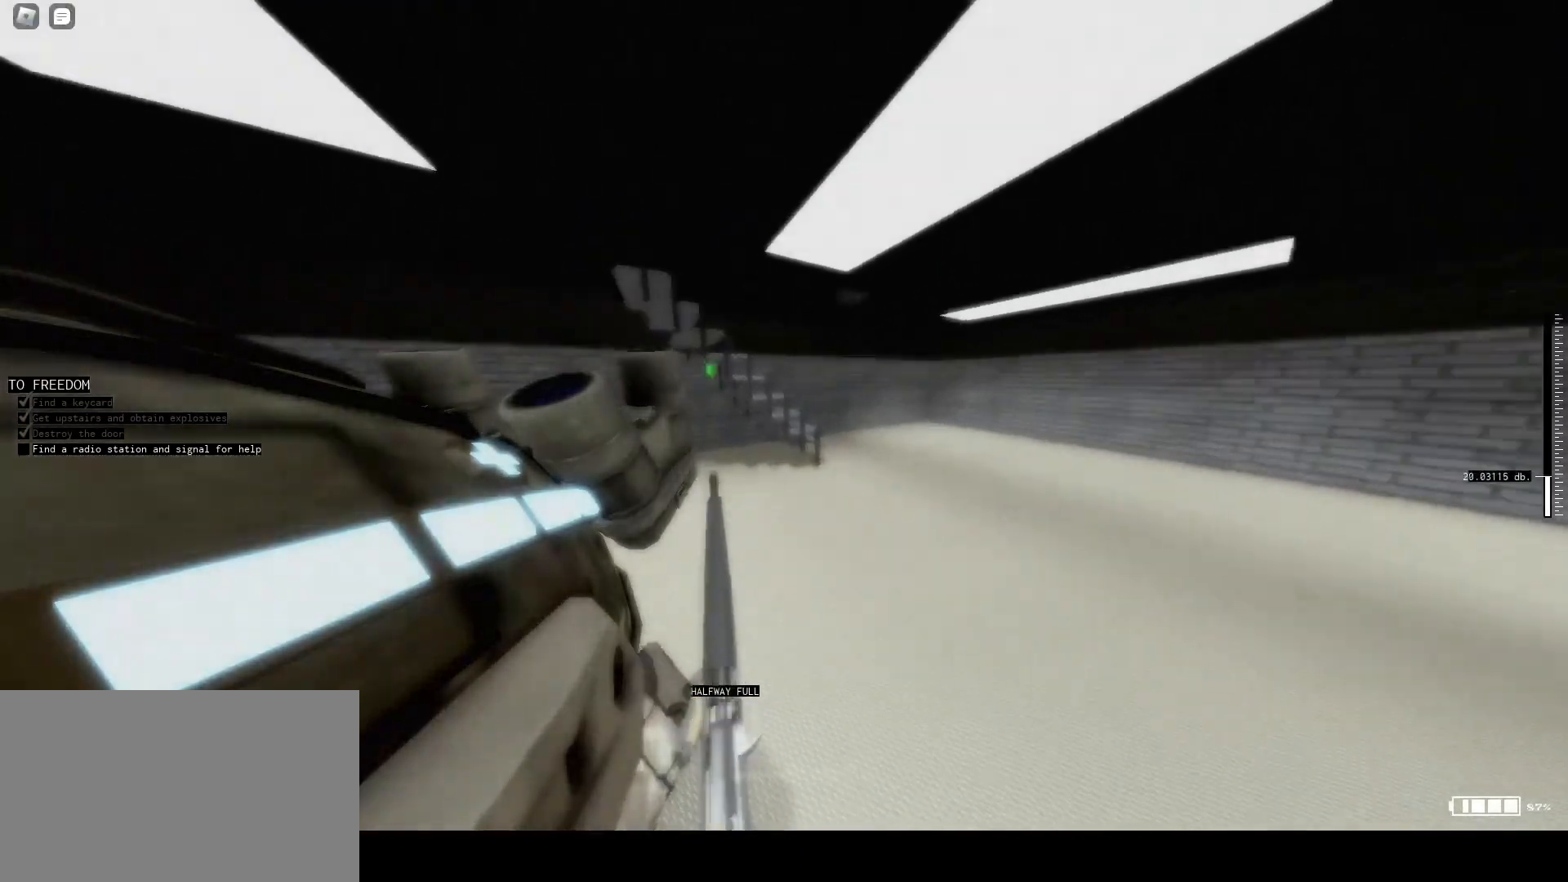
{"keys": ["d", "shift", "w"], "mouse": [], "events": [[33, "d", "down"]]}
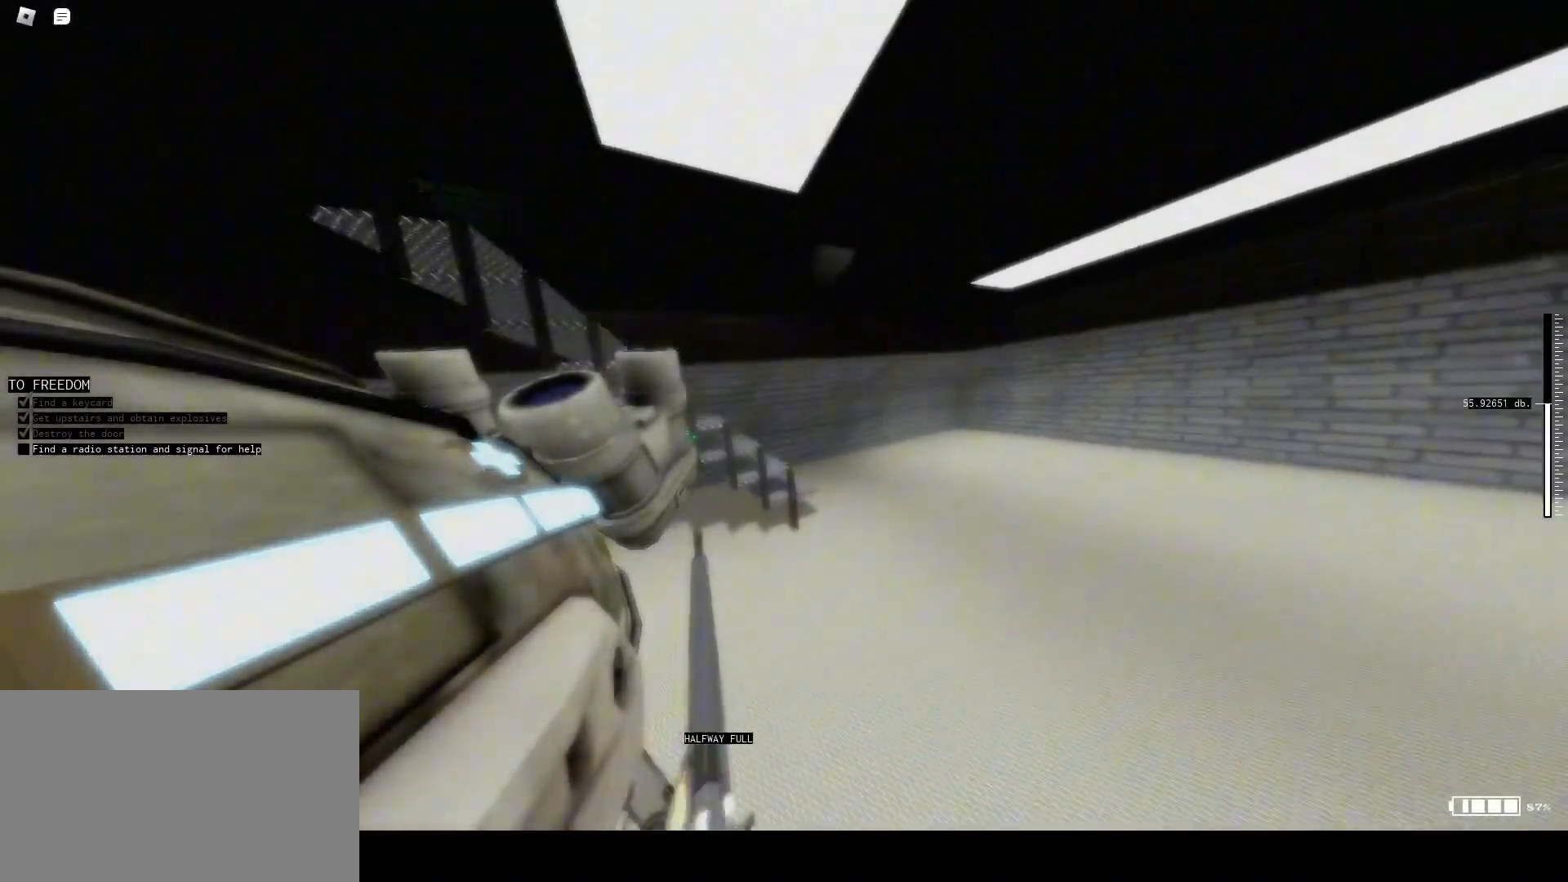
{"keys": ["d", "shift", "w"], "mouse": [], "events": []}
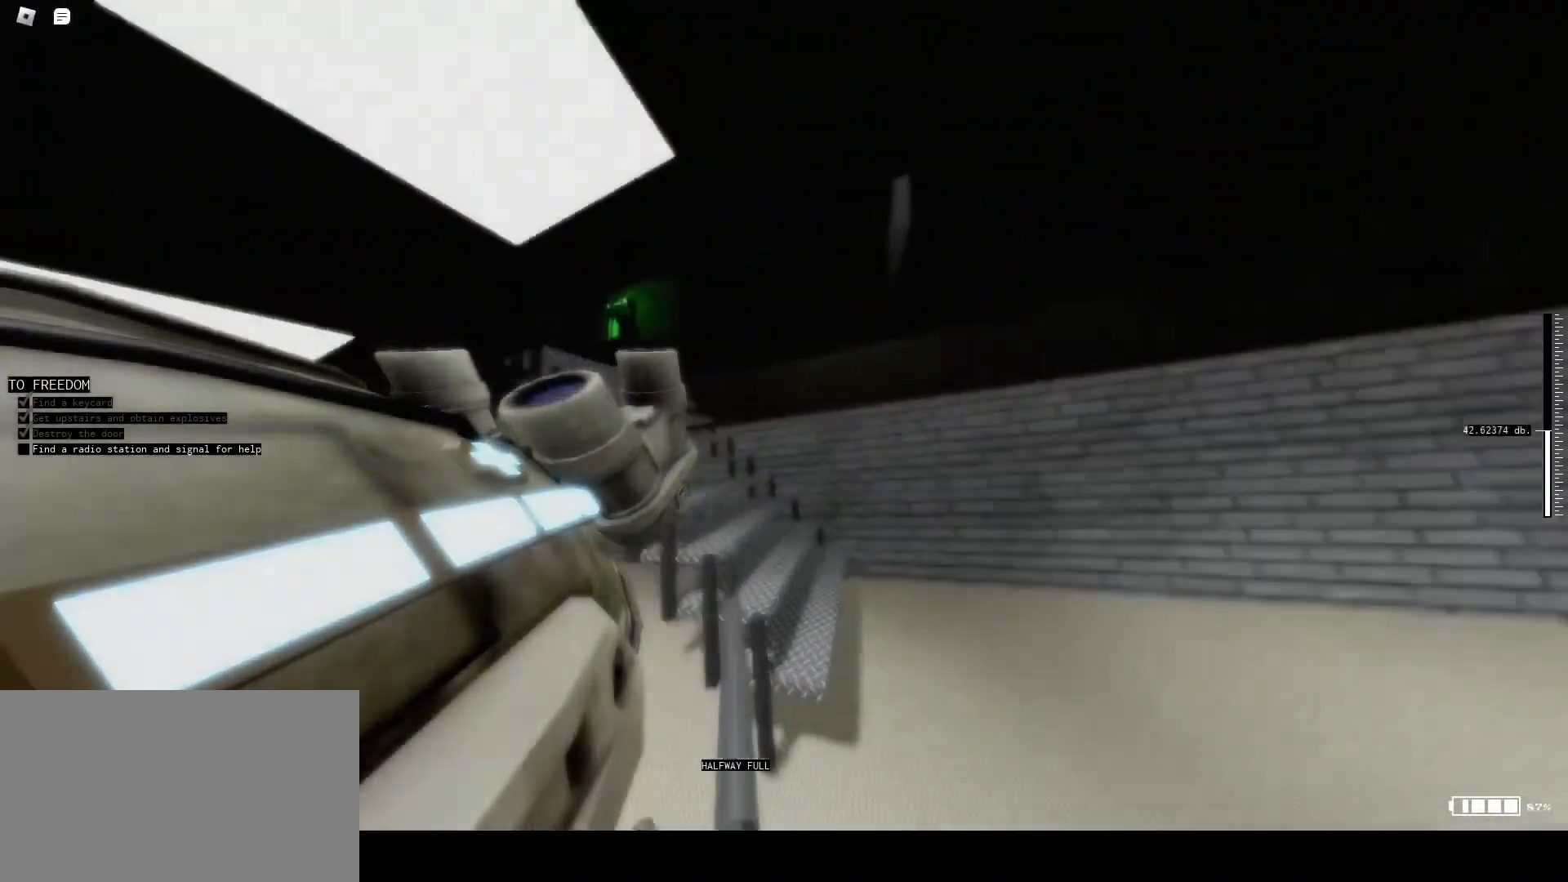
{"keys": ["d", "w"], "mouse": [], "events": [[67, "shift", "up"]]}
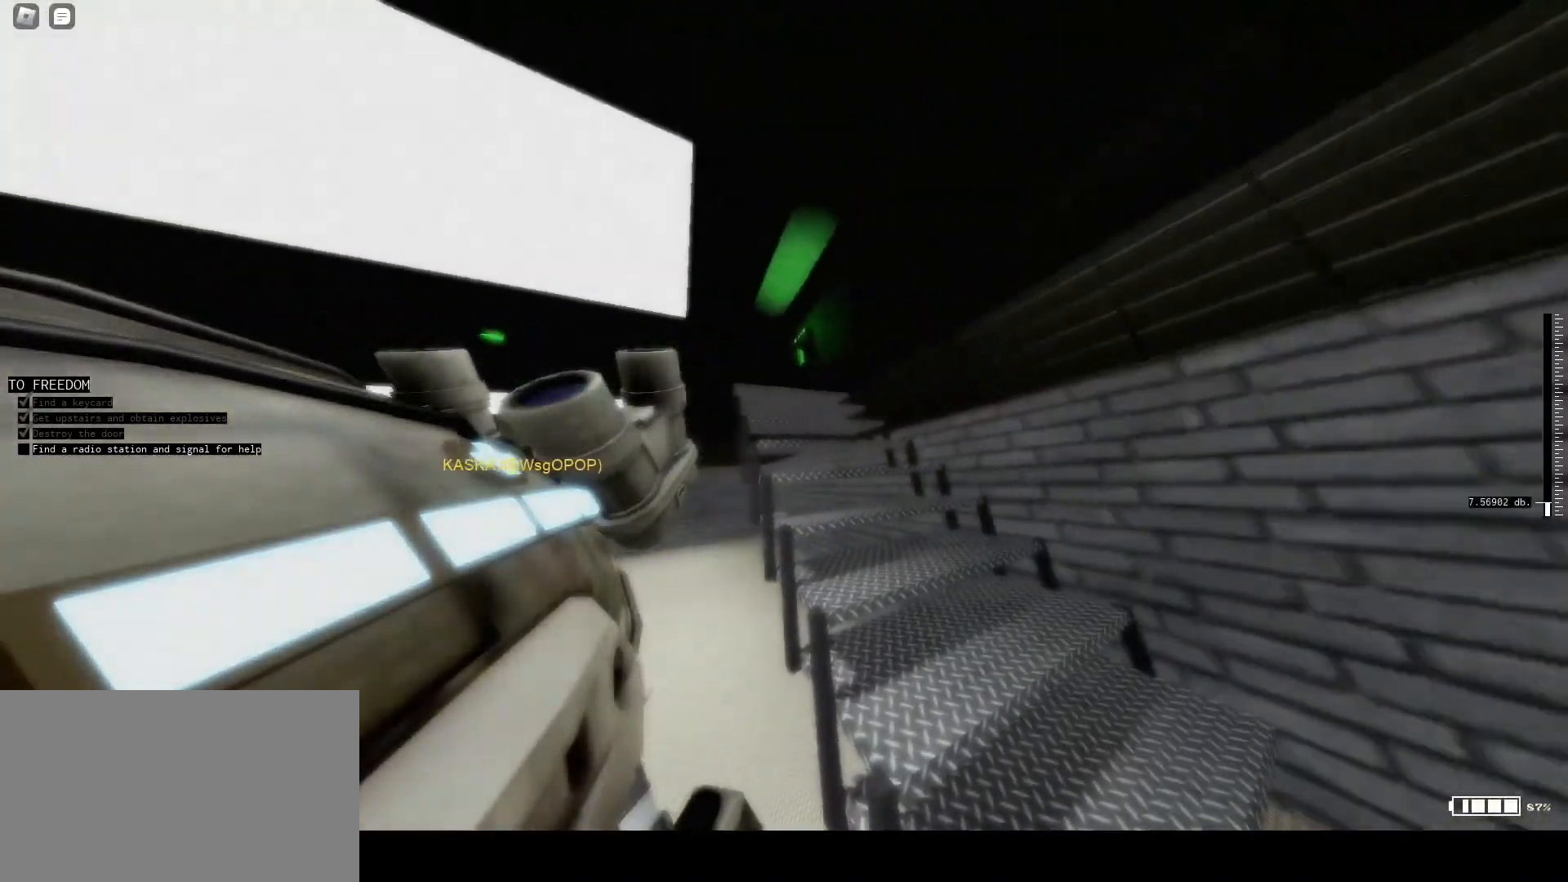
{"keys": ["d", "shift", "w"], "mouse": [], "events": [[200, "shift", "down"]]}
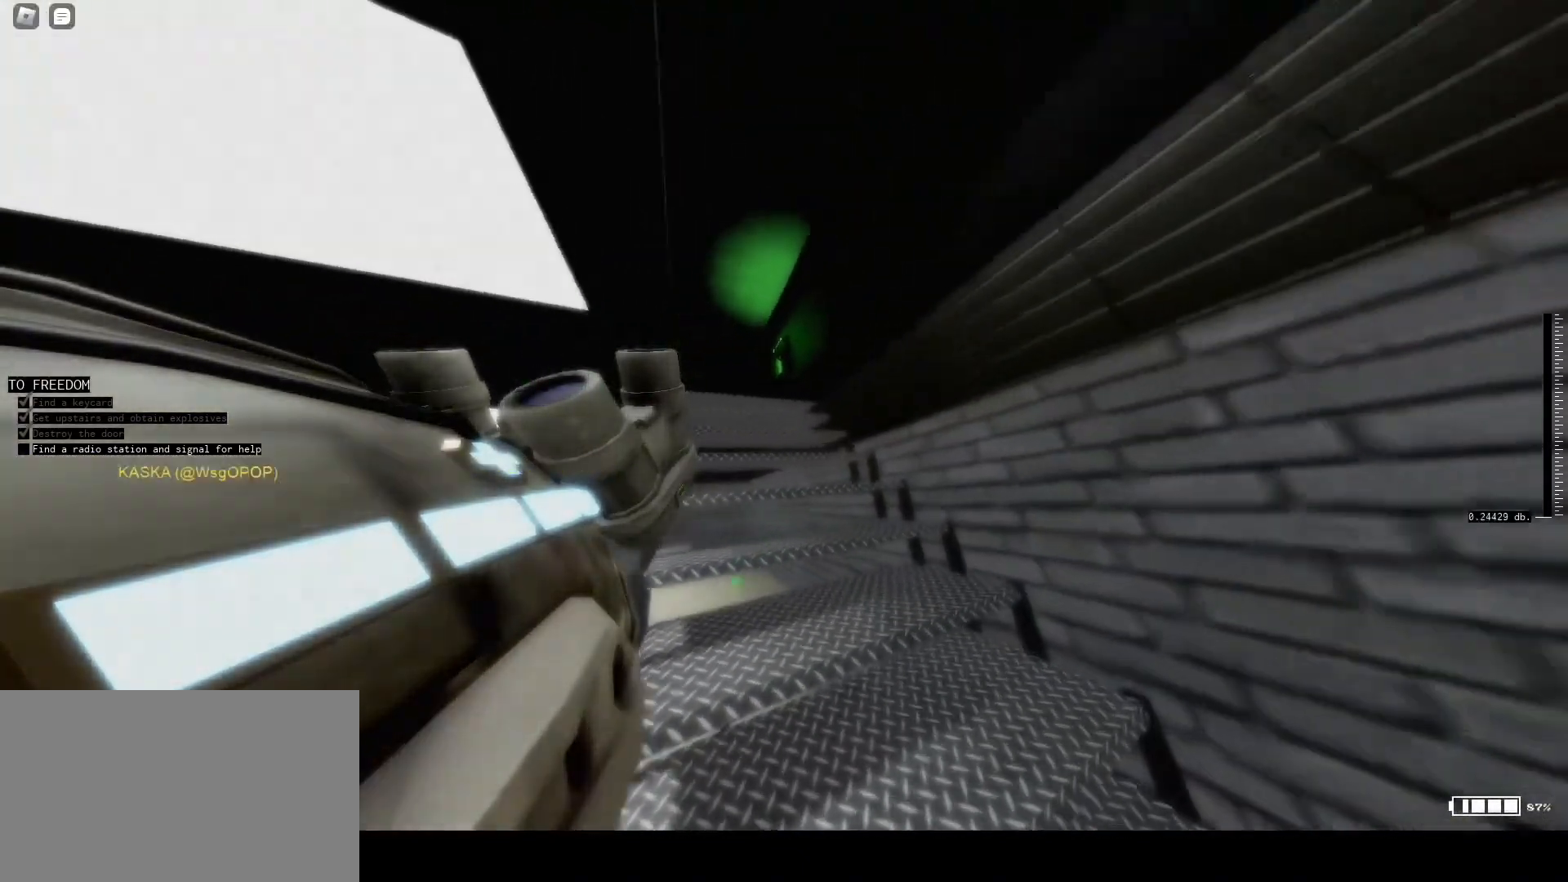
{"keys": ["shift", "w"], "mouse": [], "events": [[100, "d", "up"]]}
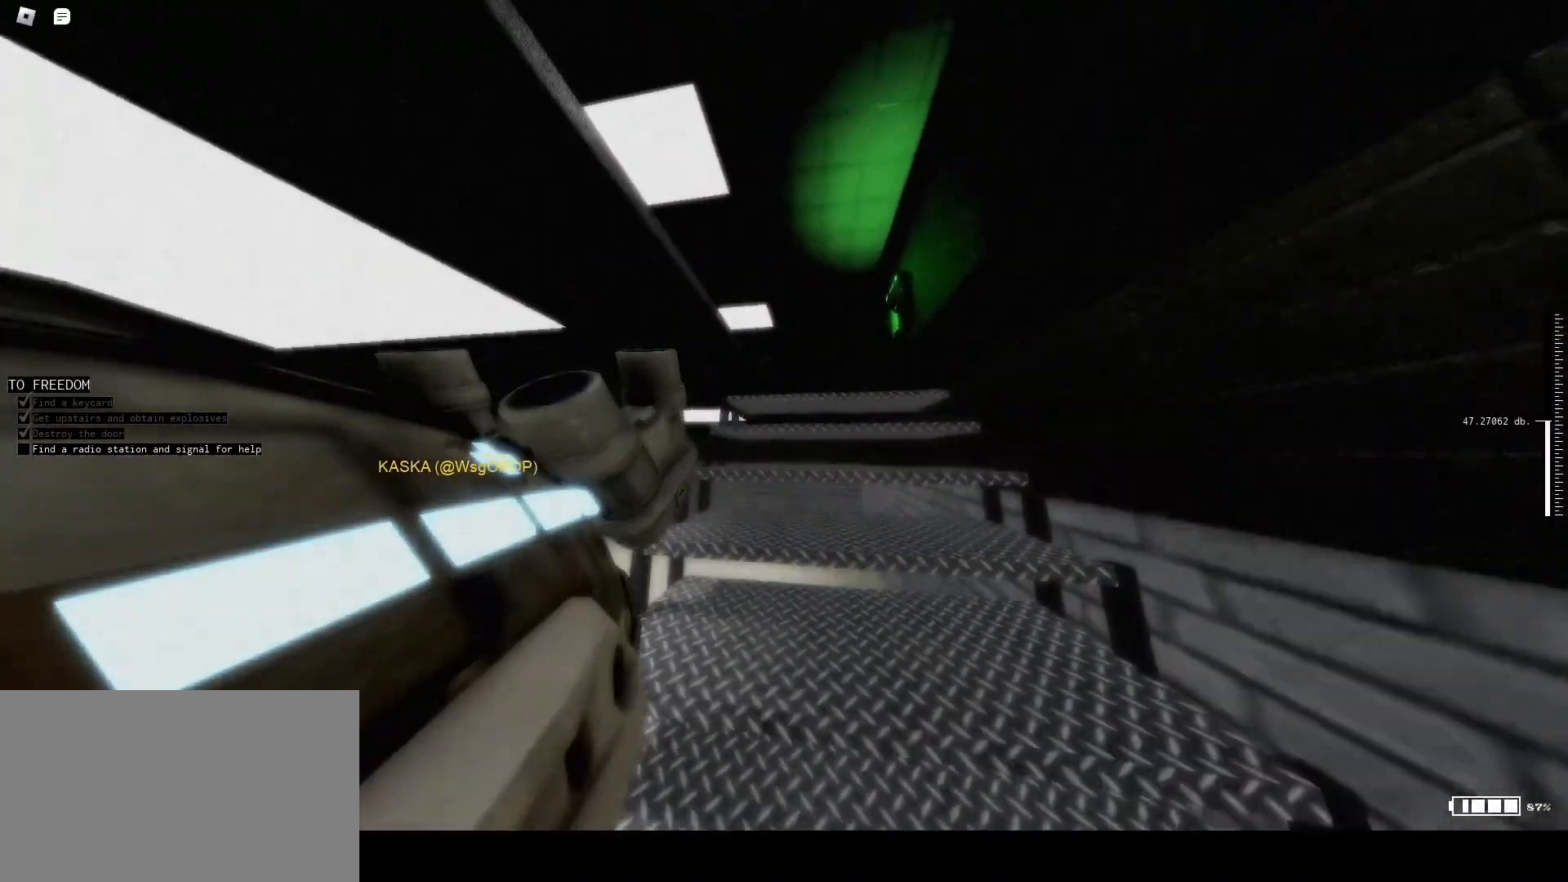
{"keys": ["w"], "mouse": [], "events": [[300, "shift", "up"]]}
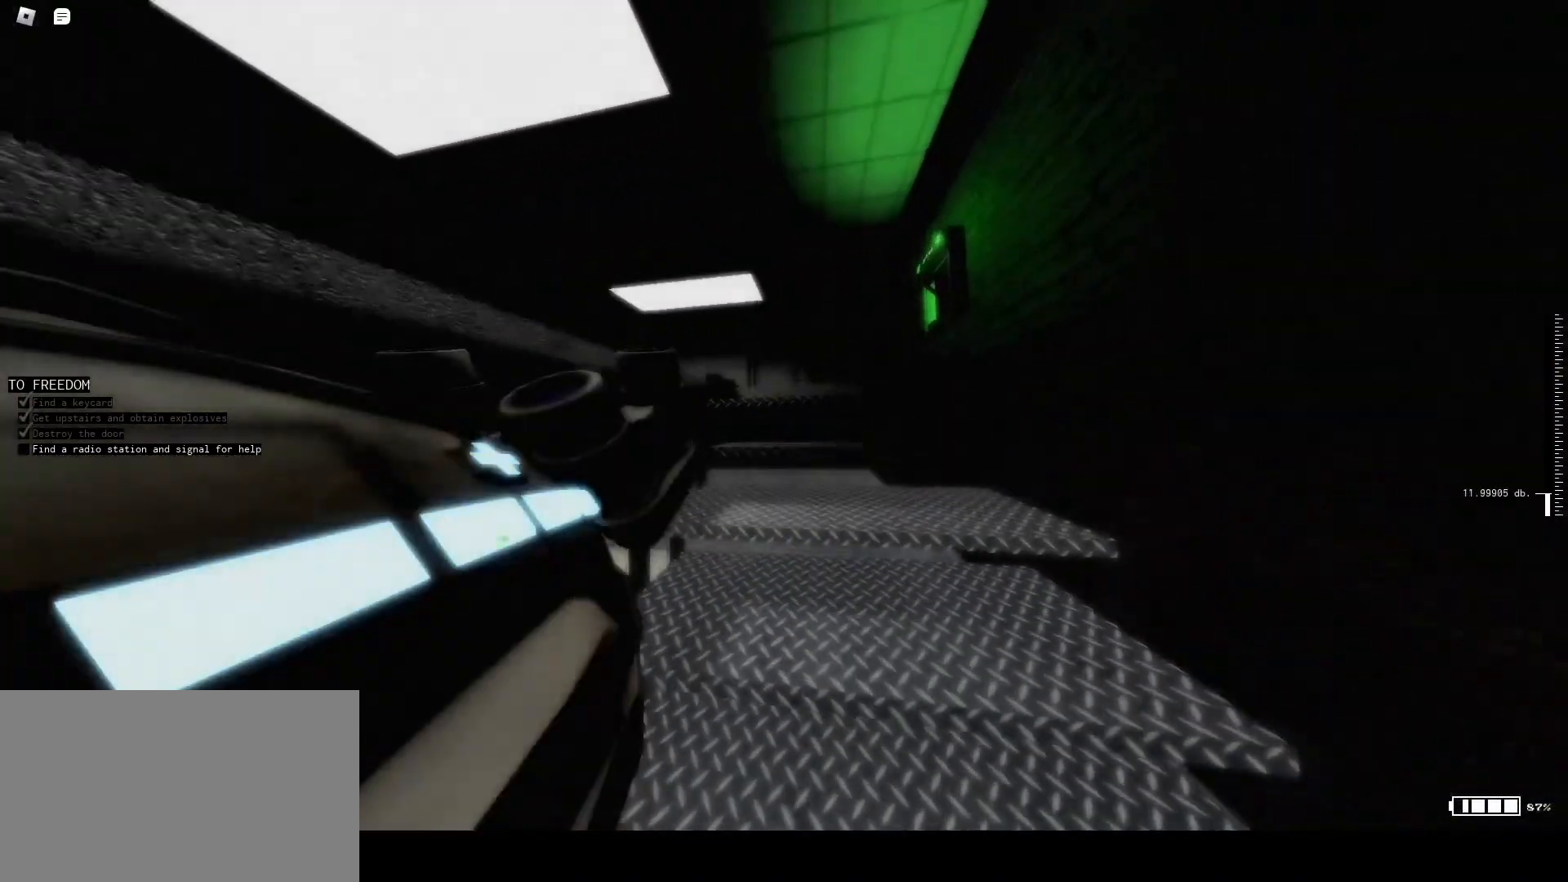
{"keys": ["w"], "mouse": [], "events": [[433, "caps_lock", "down"], [500, "caps_lock", "up"]]}
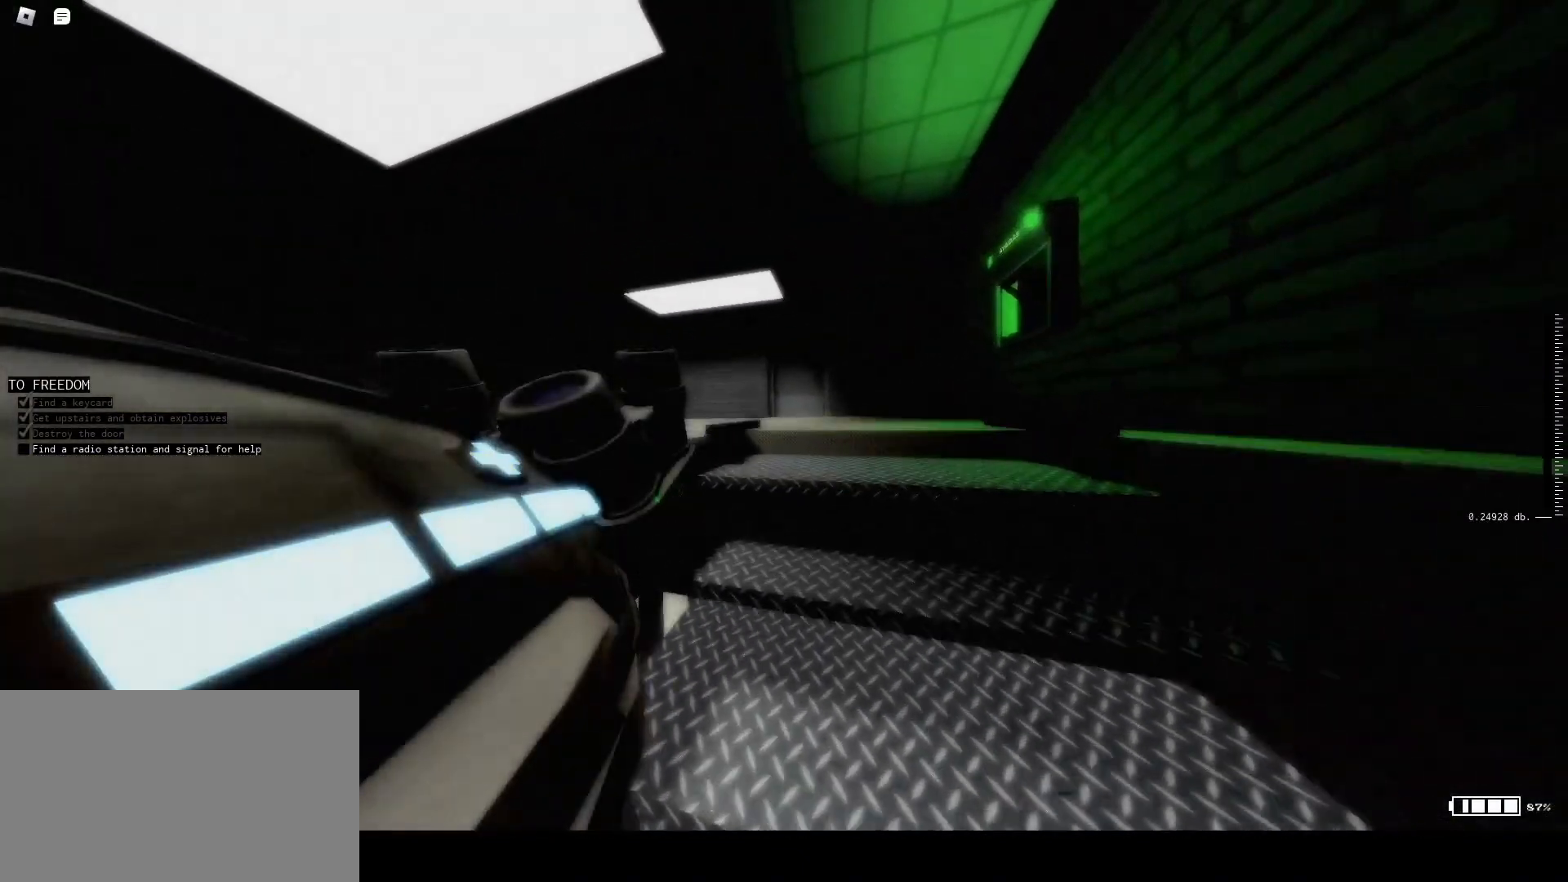
{"keys": ["d"], "mouse": [], "events": [[100, "caps_lock", "down"], [200, "caps_lock", "up"], [200, "d", "down"], [467, "w", "up"]]}
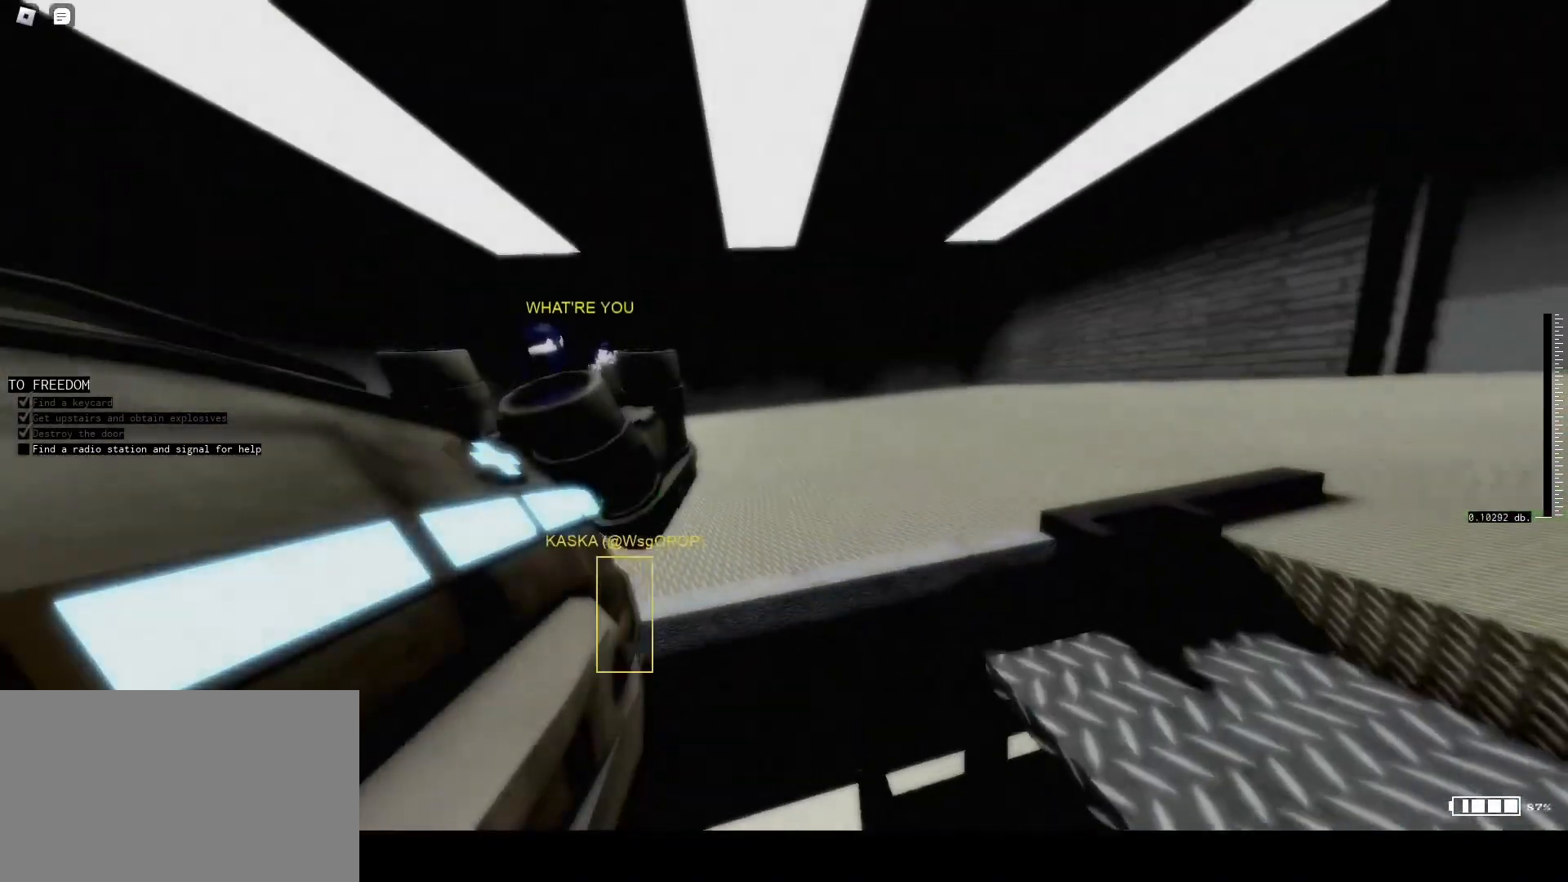
{"keys": ["d"], "mouse": ["right"], "events": [[400, "mouse_right", "down"]]}